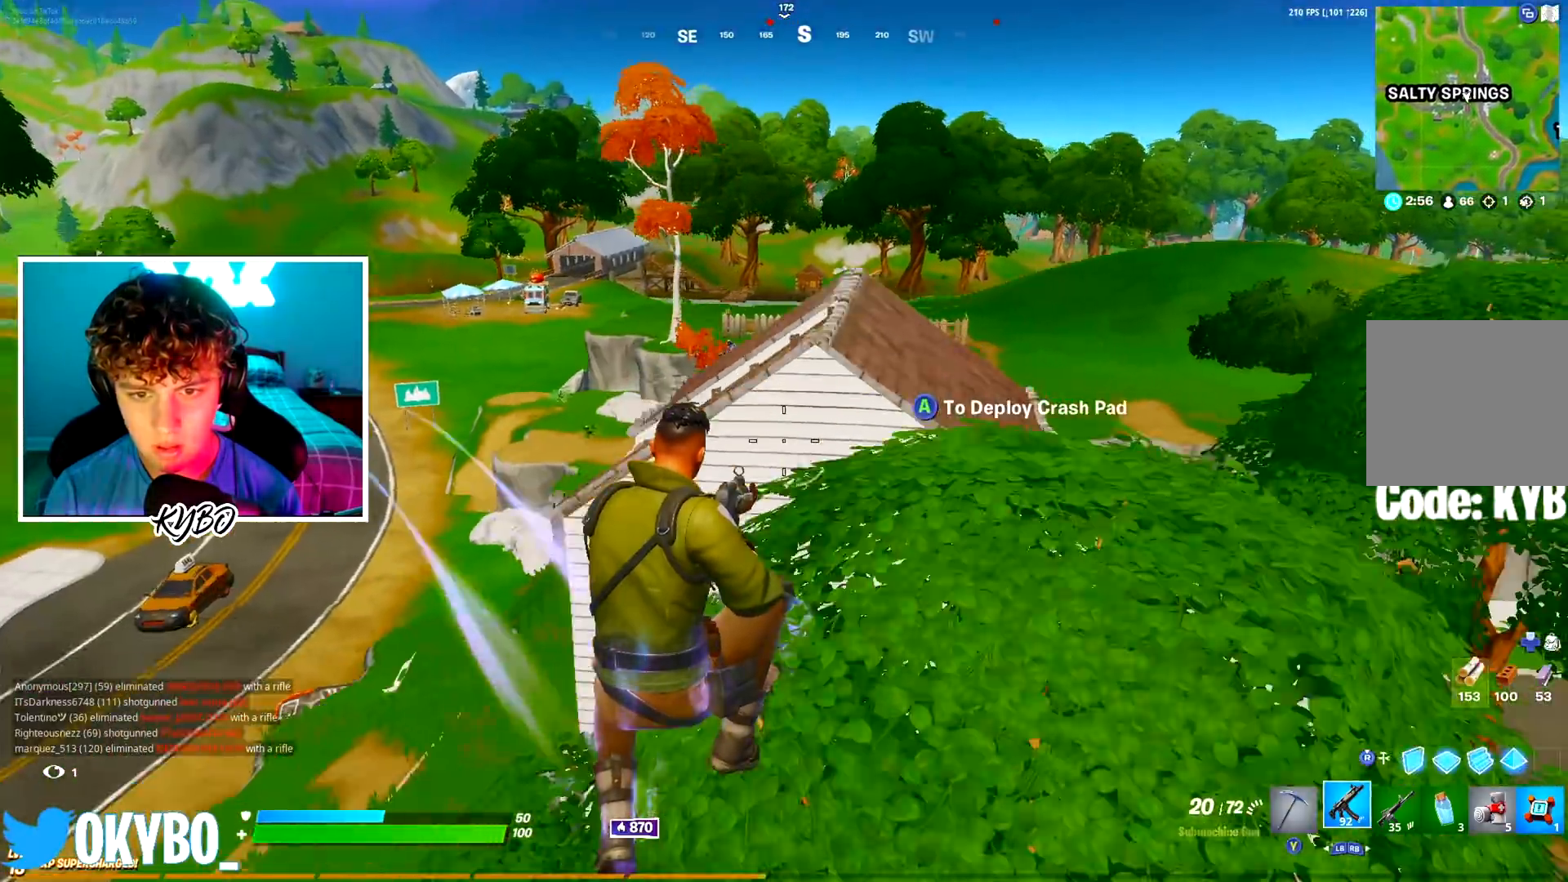
Gameplay with a controller (Xbox layout); each line is a JSON object with the inputs held at the frame after it. "events" lists button and stick changes between this image and that frame as [ms after this image, input, new state], when the widget could be followed in between.
{"buttons": [], "left_stick": "up-right", "right_stick": "up-left", "events": [[67, "right_stick", "down-right"], [251, "right_stick", "center"], [484, "right_stick", "up-left"]]}
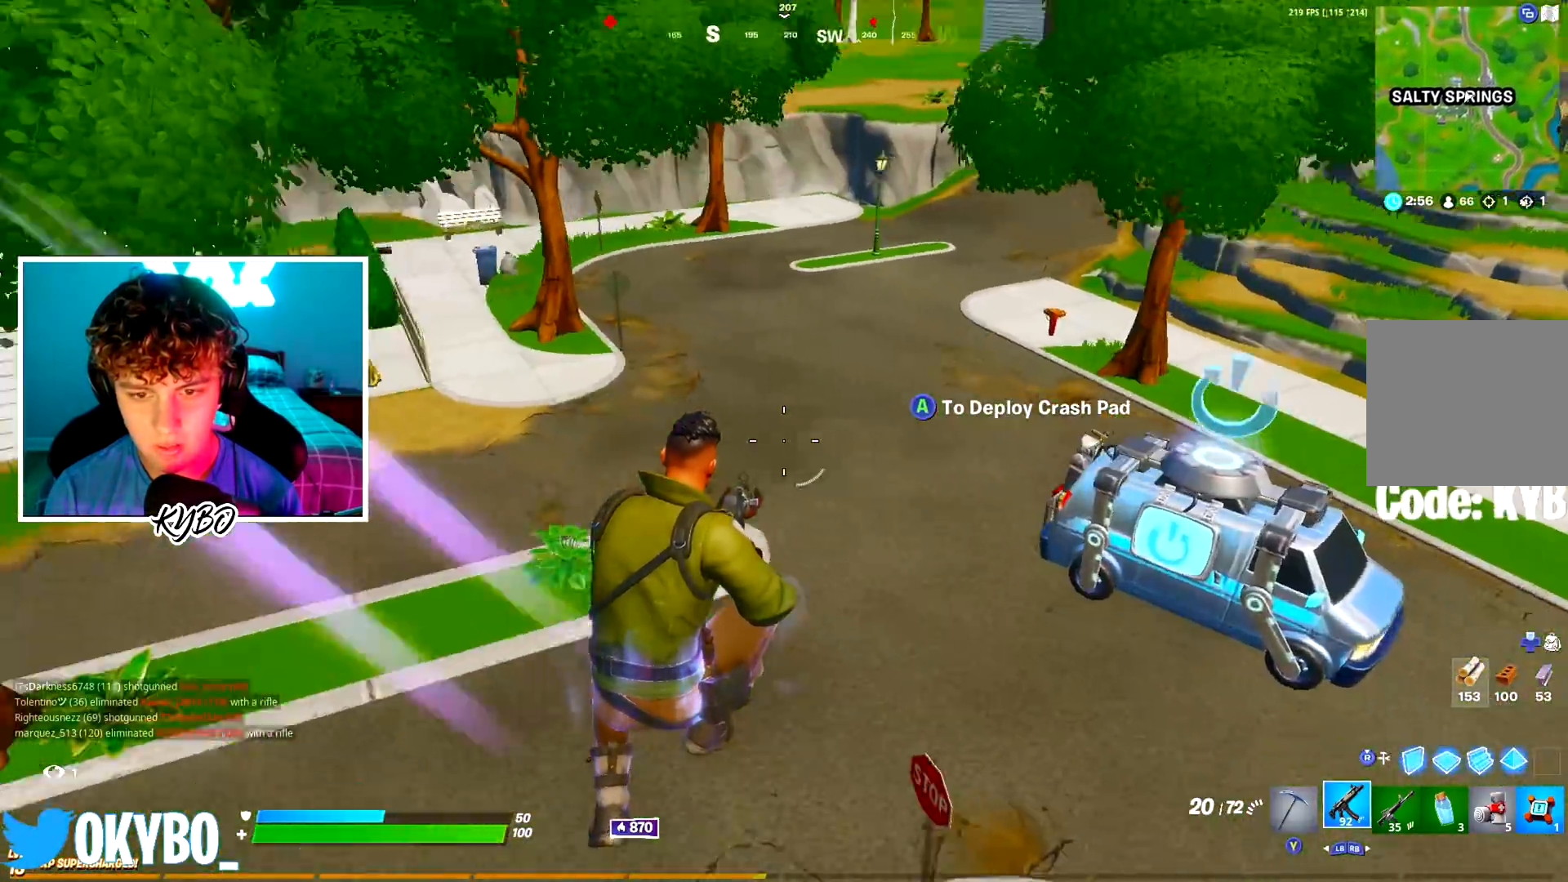
{"buttons": [], "left_stick": "up-right", "right_stick": "center", "events": [[200, "right_stick", "center"]]}
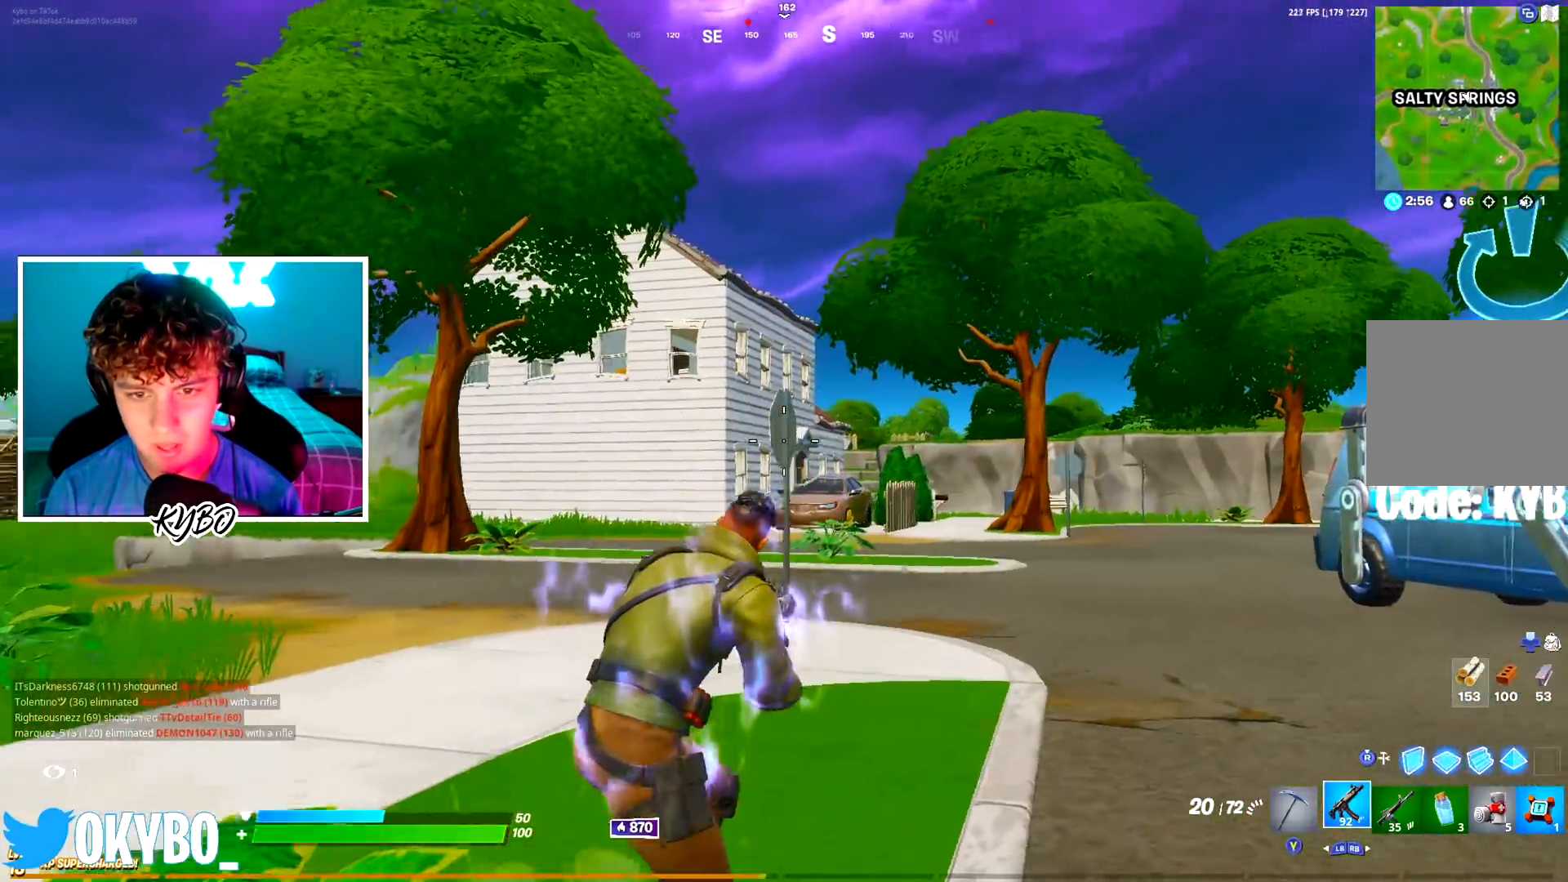
{"buttons": [], "left_stick": "up-right", "right_stick": "center", "events": []}
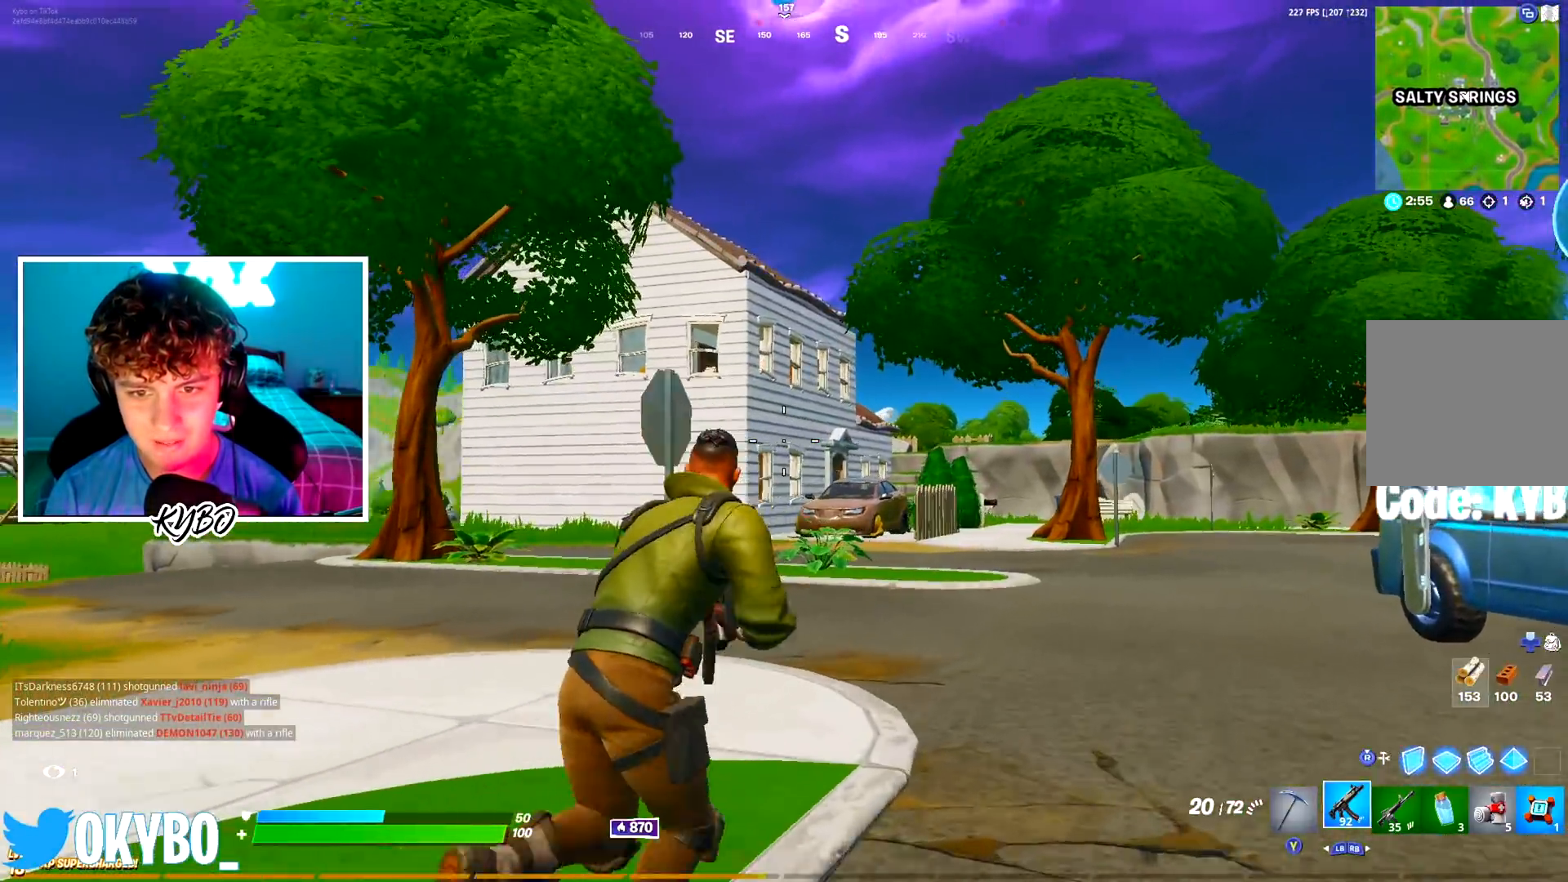
{"buttons": [], "left_stick": "up-right", "right_stick": "center", "events": []}
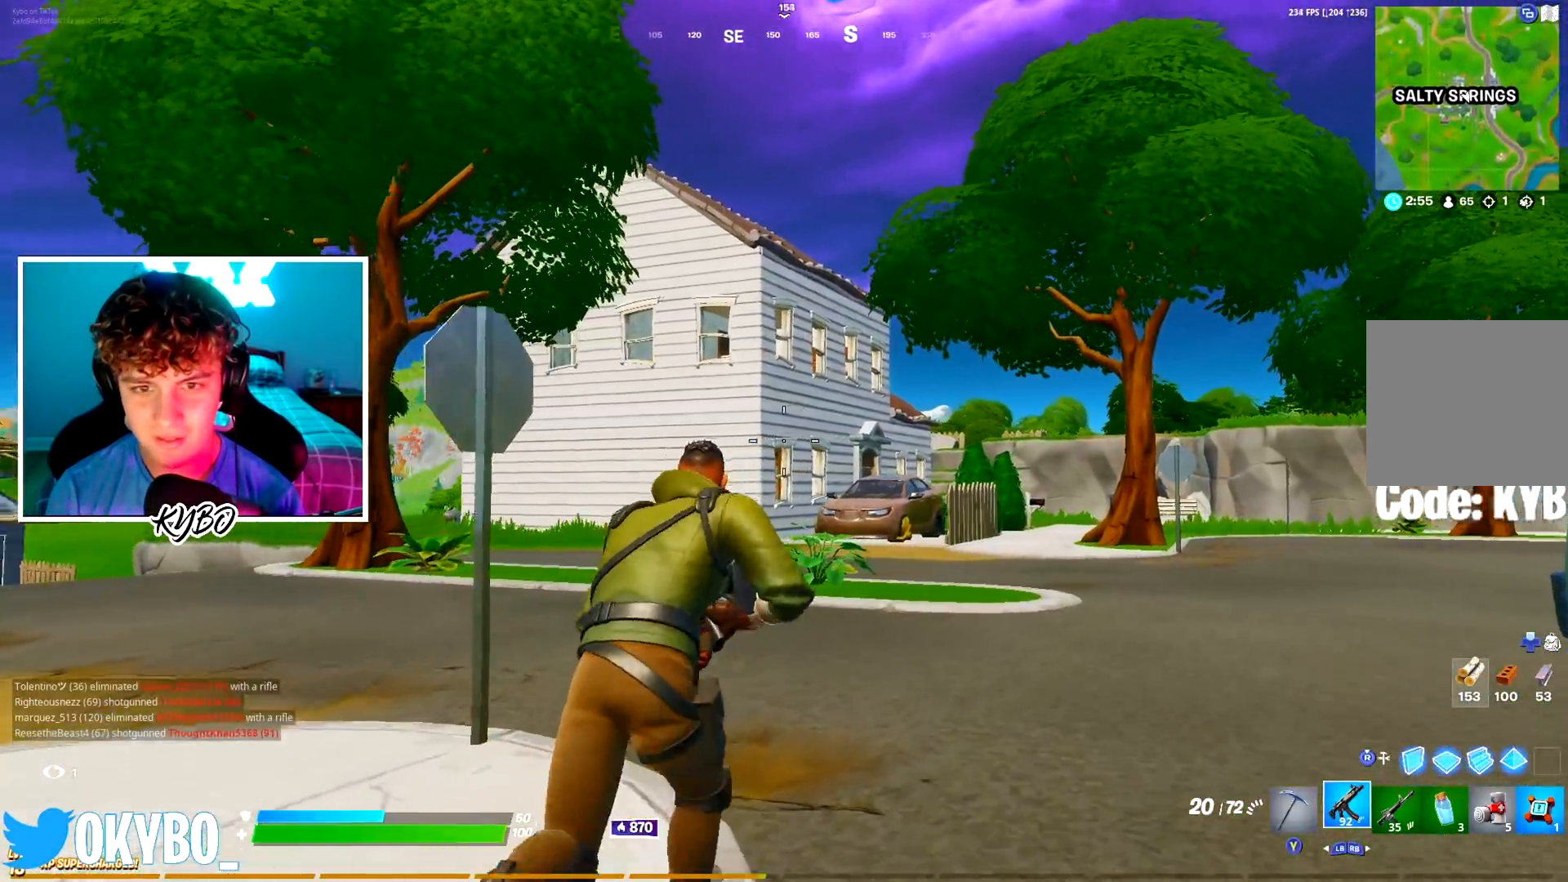
{"buttons": [], "left_stick": "up-right", "right_stick": "center", "events": []}
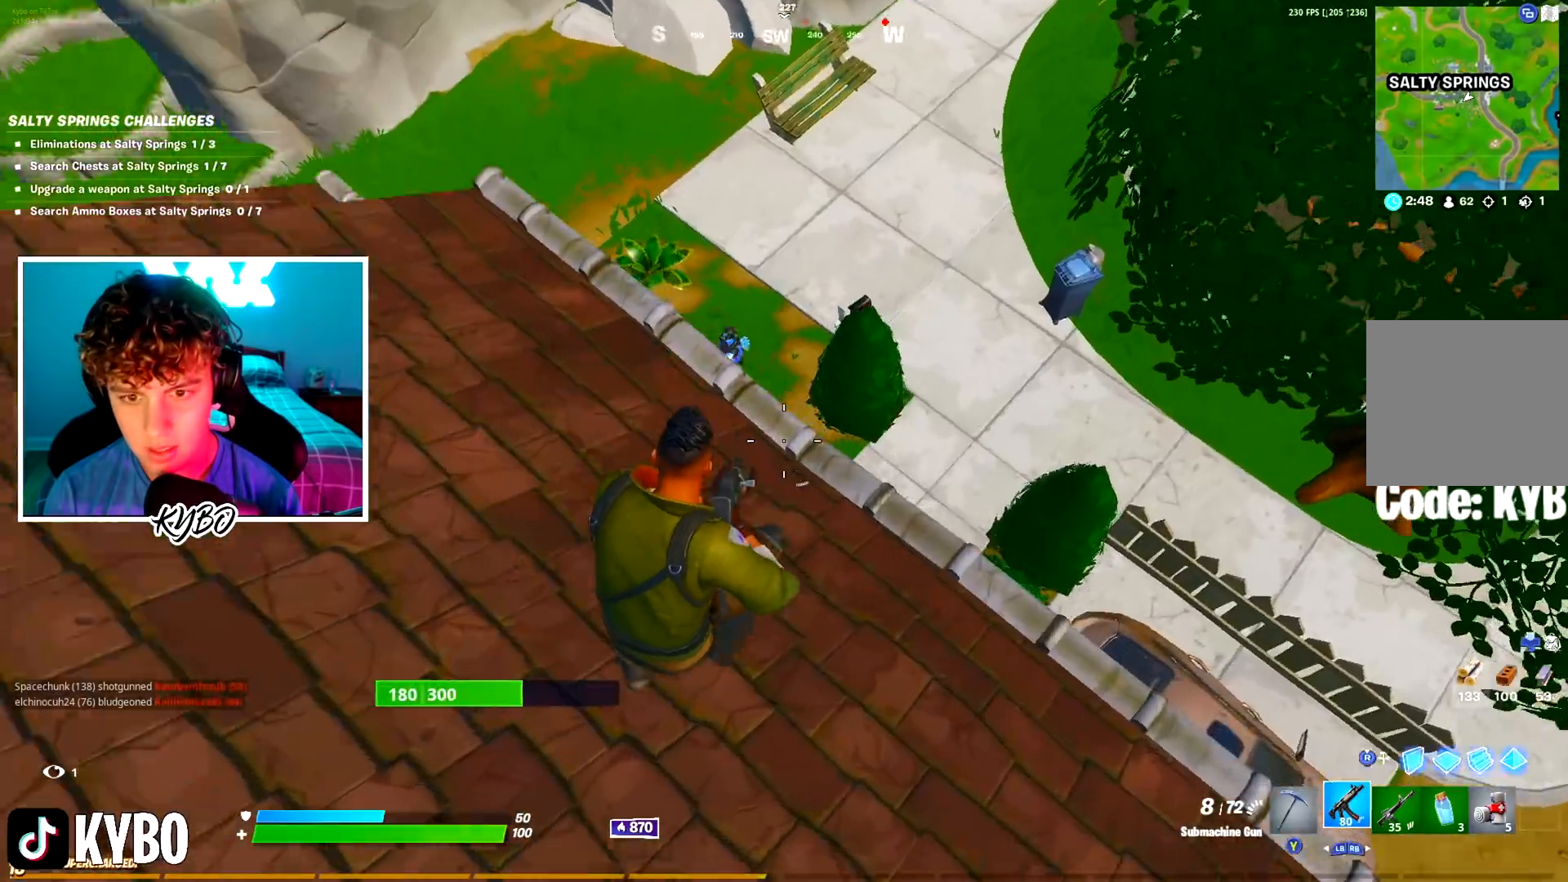
{"buttons": ["A"], "left_stick": "up-left", "right_stick": "up-left", "events": [[67, "X", "down"], [150, "X", "up"], [184, "left_stick", "up"], [234, "B", "down"], [234, "X", "down"], [284, "B", "up"], [317, "left_stick", "up-left"], [334, "X", "up"], [400, "A", "down"], [451, "right_stick", "up-left"]]}
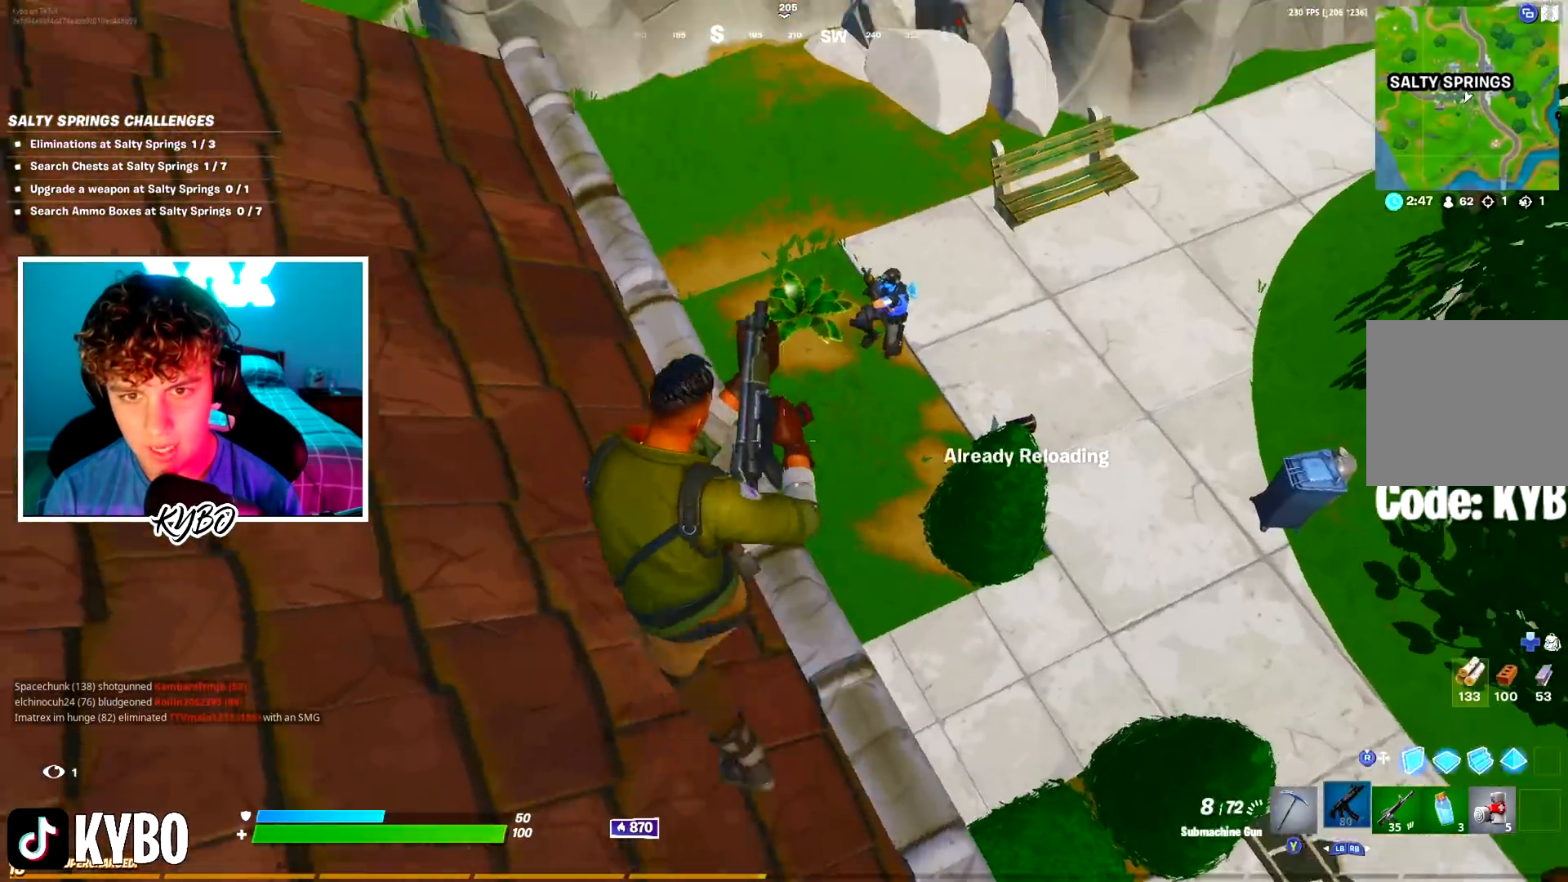
{"buttons": ["L2", "R2"], "left_stick": "down-right", "right_stick": "up-right", "events": [[33, "R1", "down"], [50, "A", "up"], [50, "right_stick", "up-right"], [133, "R1", "up"], [150, "right_stick", "center"], [216, "L2", "down"], [216, "left_stick", "up-right"], [267, "right_stick", "down"], [317, "left_stick", "down-right"], [483, "R2", "down"], [500, "right_stick", "up-right"]]}
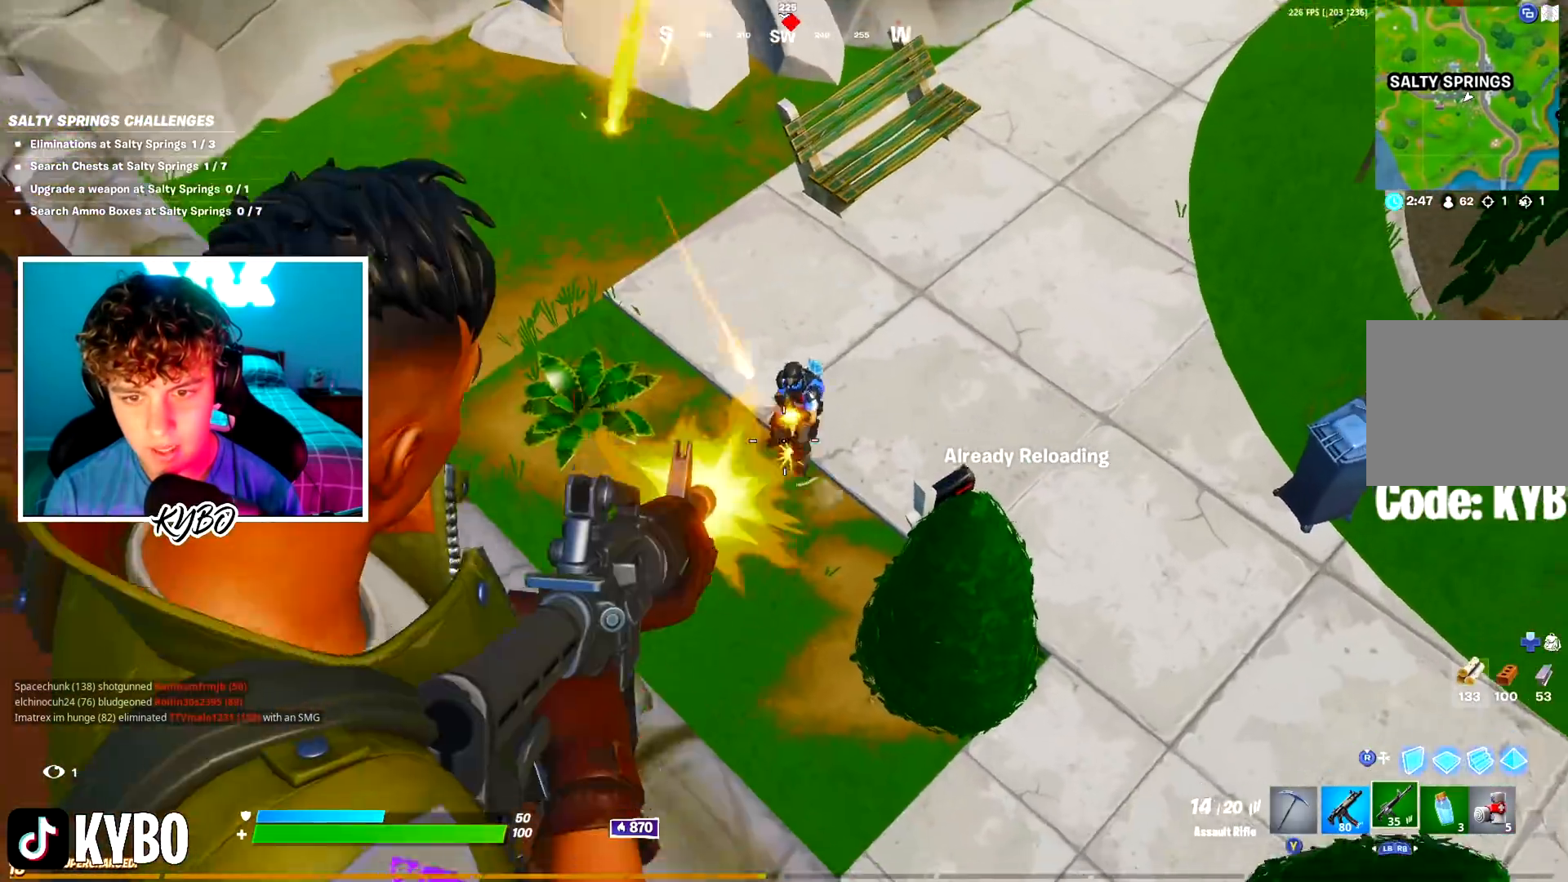
{"buttons": ["L2", "R2"], "left_stick": "down-right", "right_stick": "down", "events": [[17, "right_stick", "up"], [117, "right_stick", "up-right"], [250, "right_stick", "up-left"], [367, "right_stick", "right"], [484, "right_stick", "down"]]}
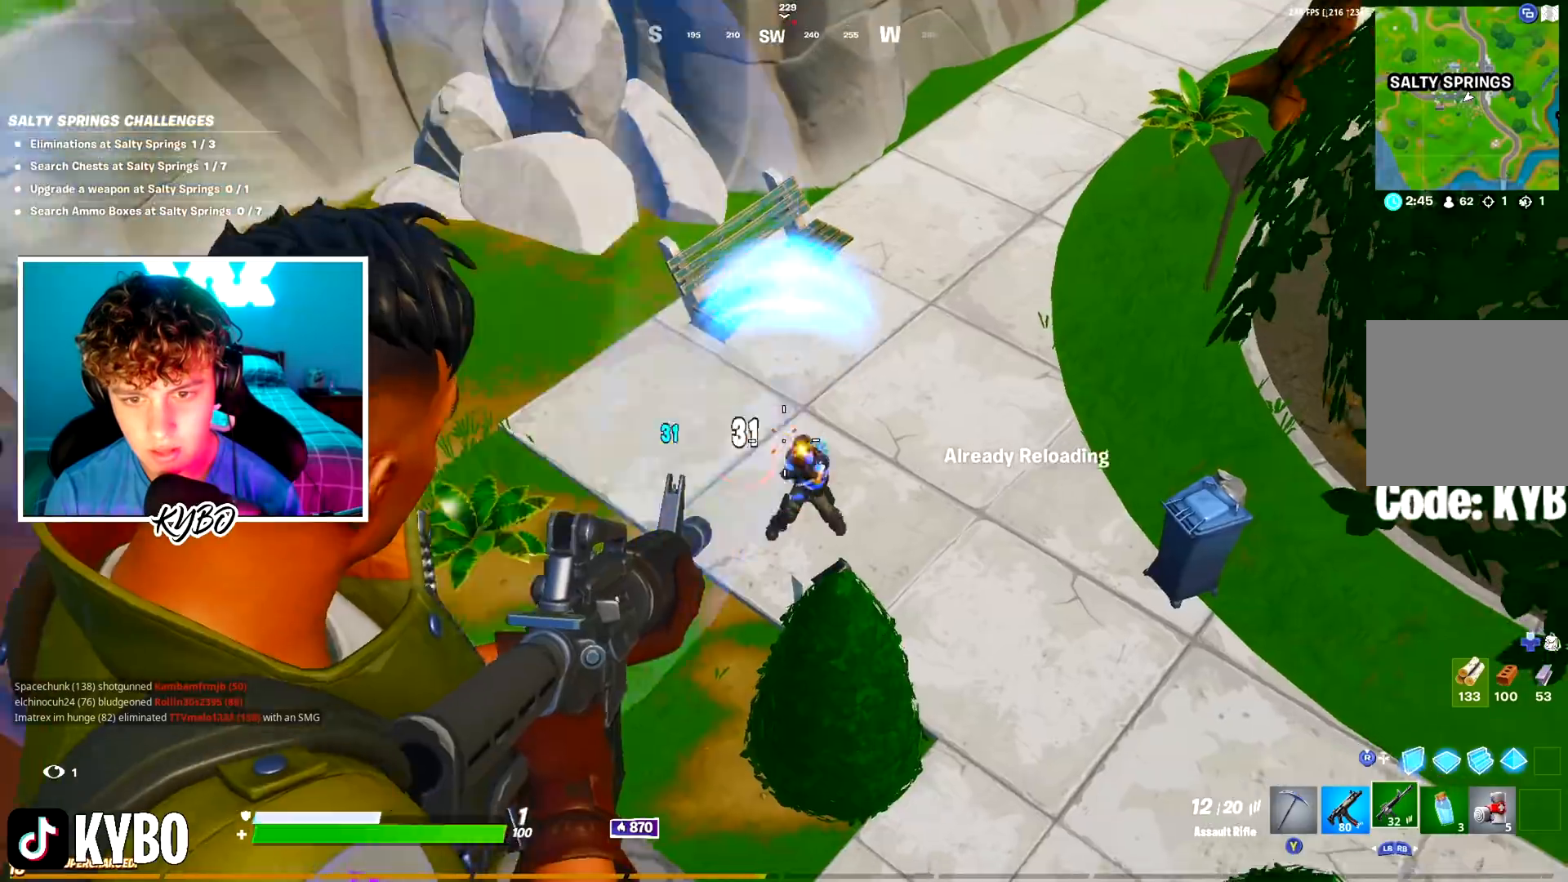
{"buttons": ["L2", "R2"], "left_stick": "down-right", "right_stick": "right", "events": [[33, "right_stick", "center"], [116, "right_stick", "down-right"], [333, "right_stick", "down-left"], [417, "right_stick", "right"]]}
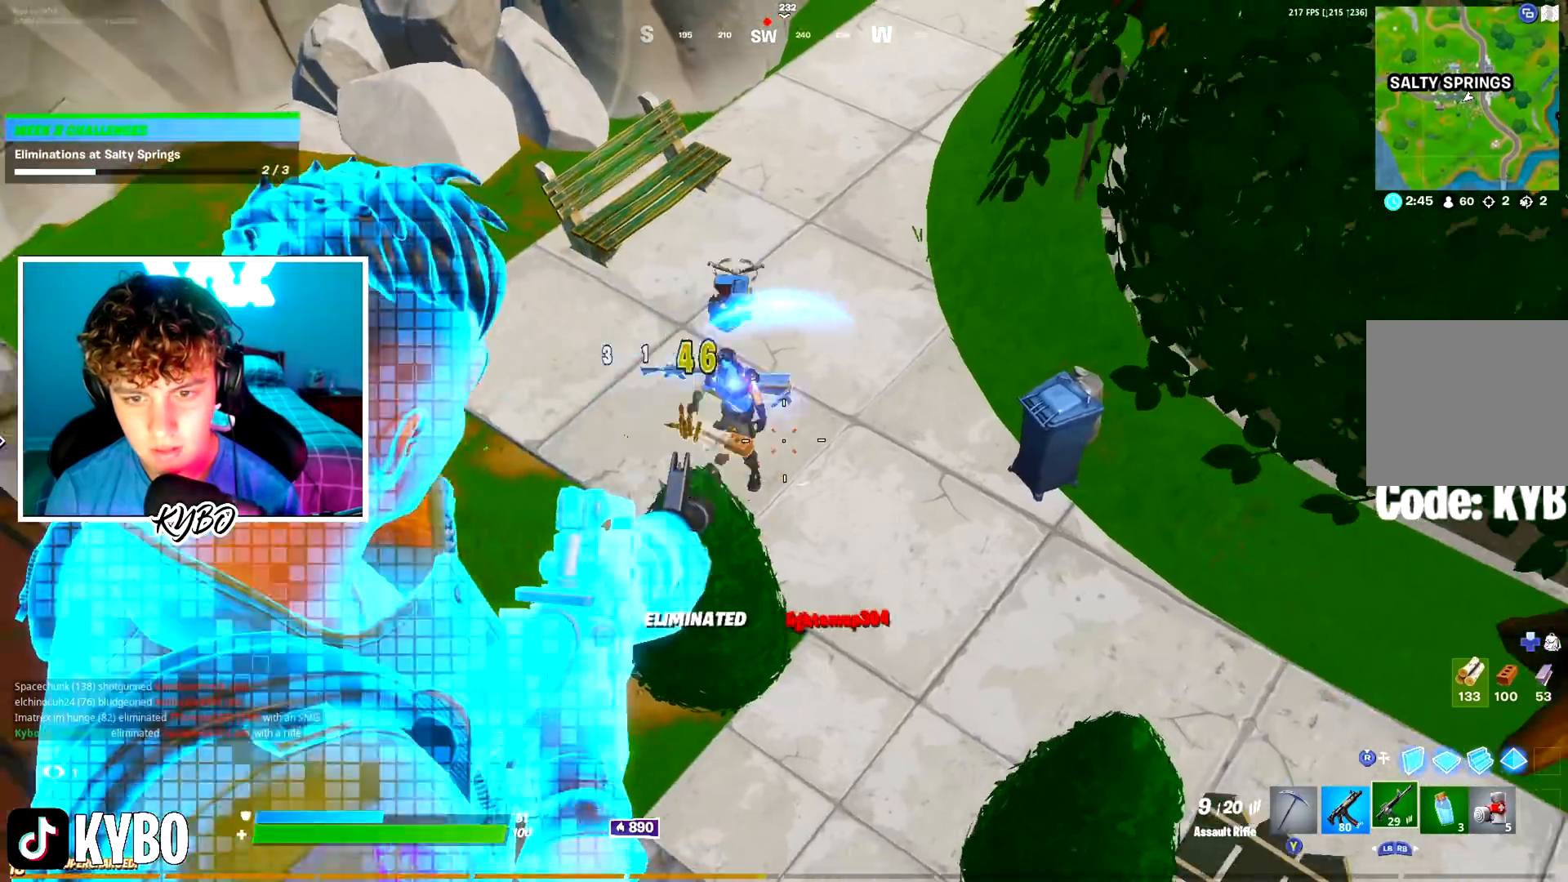
{"buttons": [], "left_stick": "left", "right_stick": "center", "events": [[17, "right_stick", "up-left"], [67, "L2", "up"], [67, "R2", "up"], [84, "left_stick", "left"], [84, "right_stick", "center"], [184, "B", "down"], [217, "X", "down"], [250, "B", "up"], [300, "X", "up"], [334, "A", "down"], [367, "X", "down"], [434, "X", "up"], [467, "A", "up"]]}
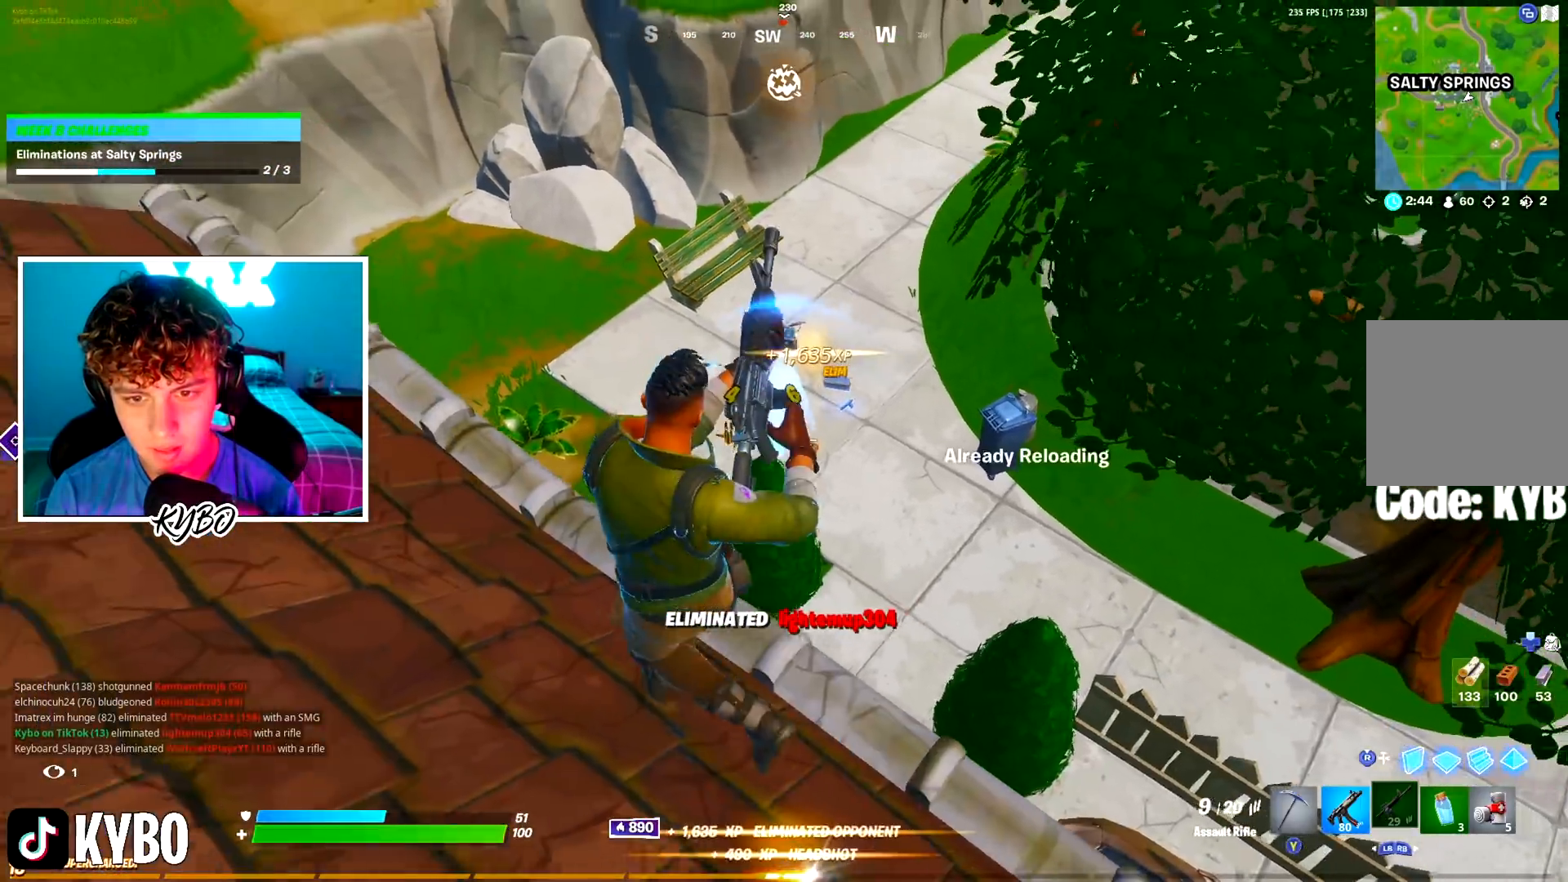
{"buttons": ["B"], "left_stick": "up-left", "right_stick": "center", "events": [[50, "left_stick", "up-left"], [183, "B", "down"], [267, "B", "up"], [333, "A", "down"], [433, "A", "up"], [450, "B", "down"]]}
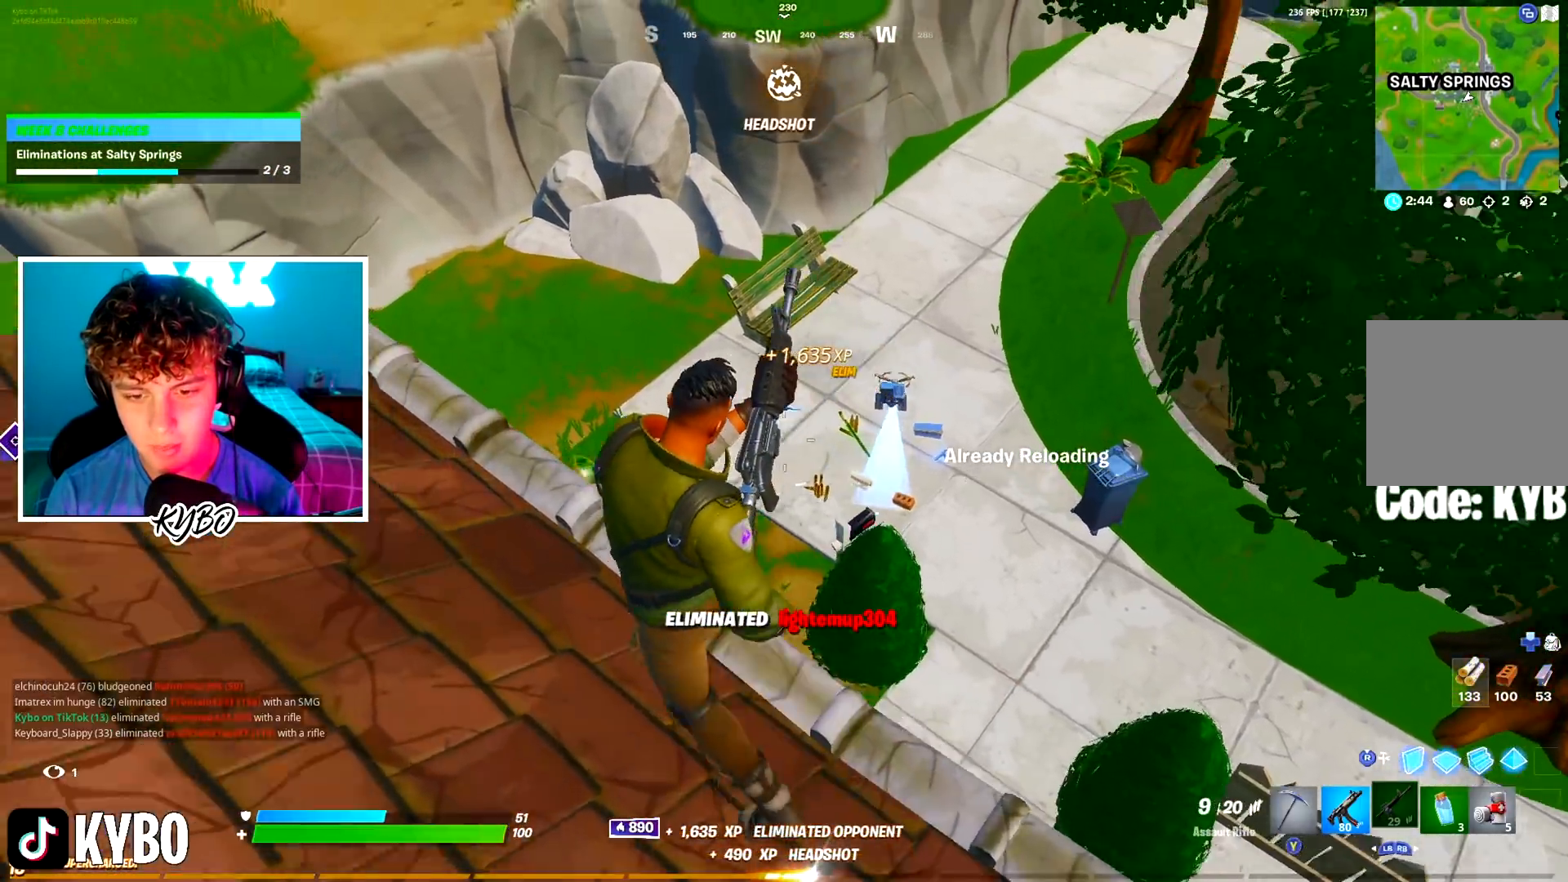
{"buttons": [], "left_stick": "up", "right_stick": "center"}
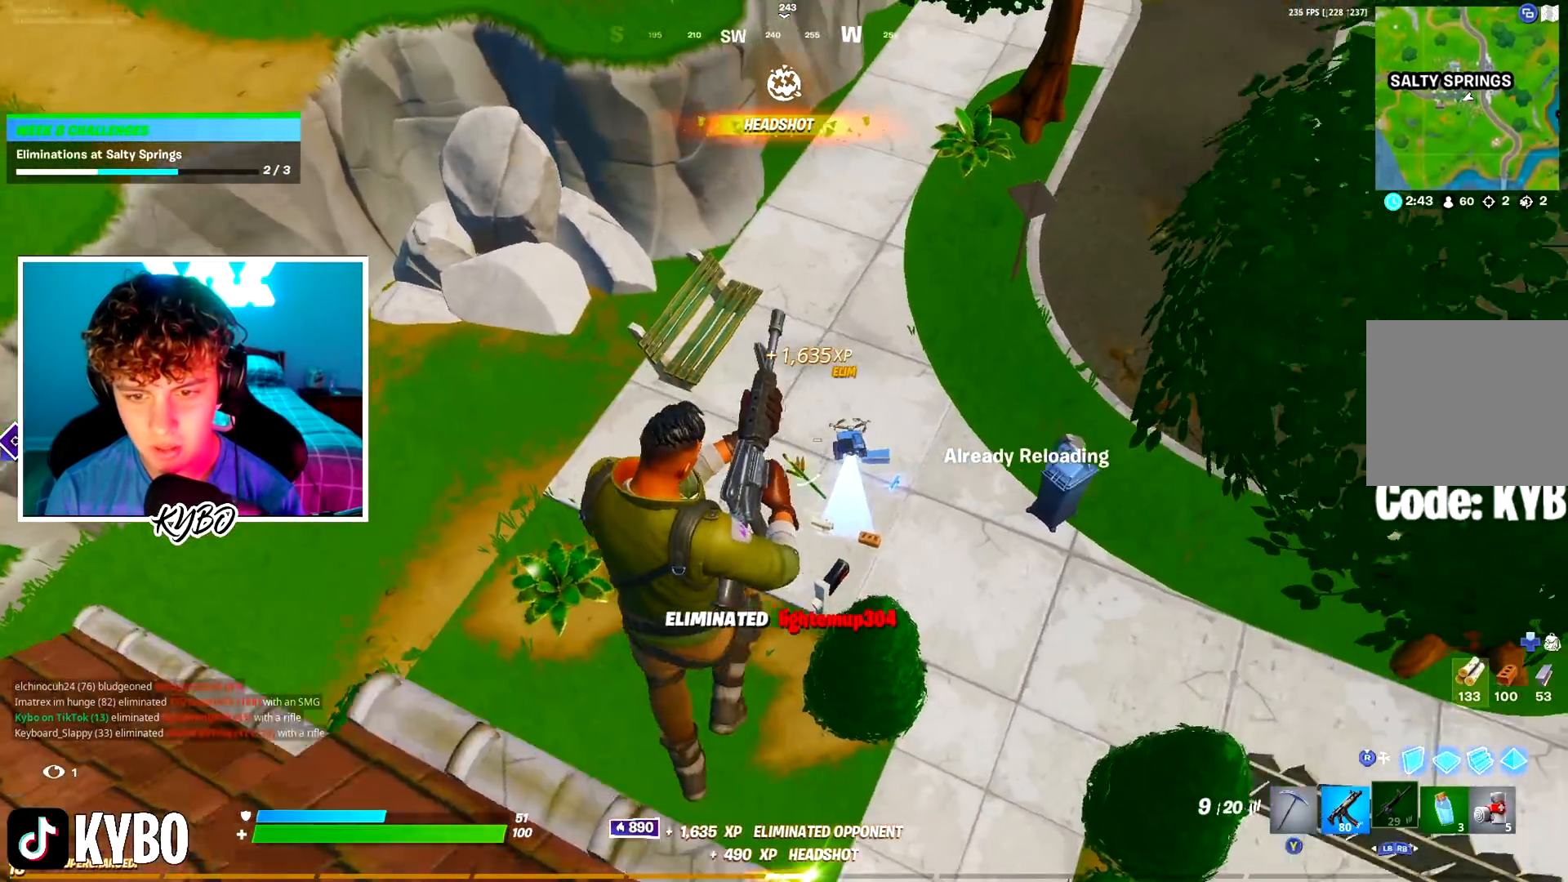
{"buttons": [], "left_stick": "center", "right_stick": "center", "events": [[100, "left_stick", "center"]]}
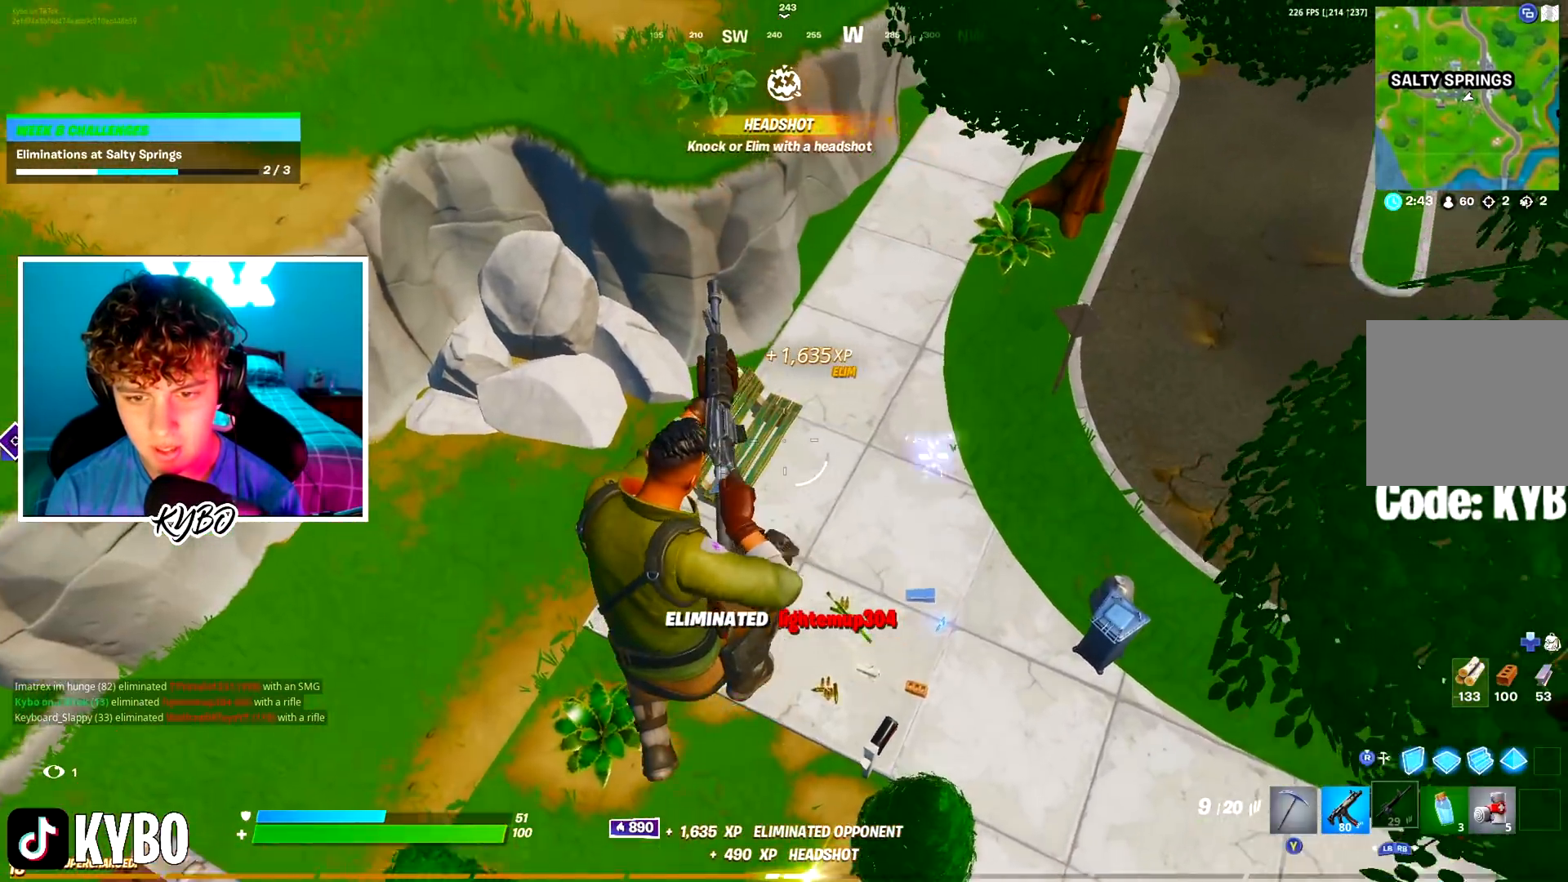
{"buttons": [], "left_stick": "up-right", "right_stick": "center", "events": [[84, "left_stick", "right"], [234, "left_stick", "up-right"]]}
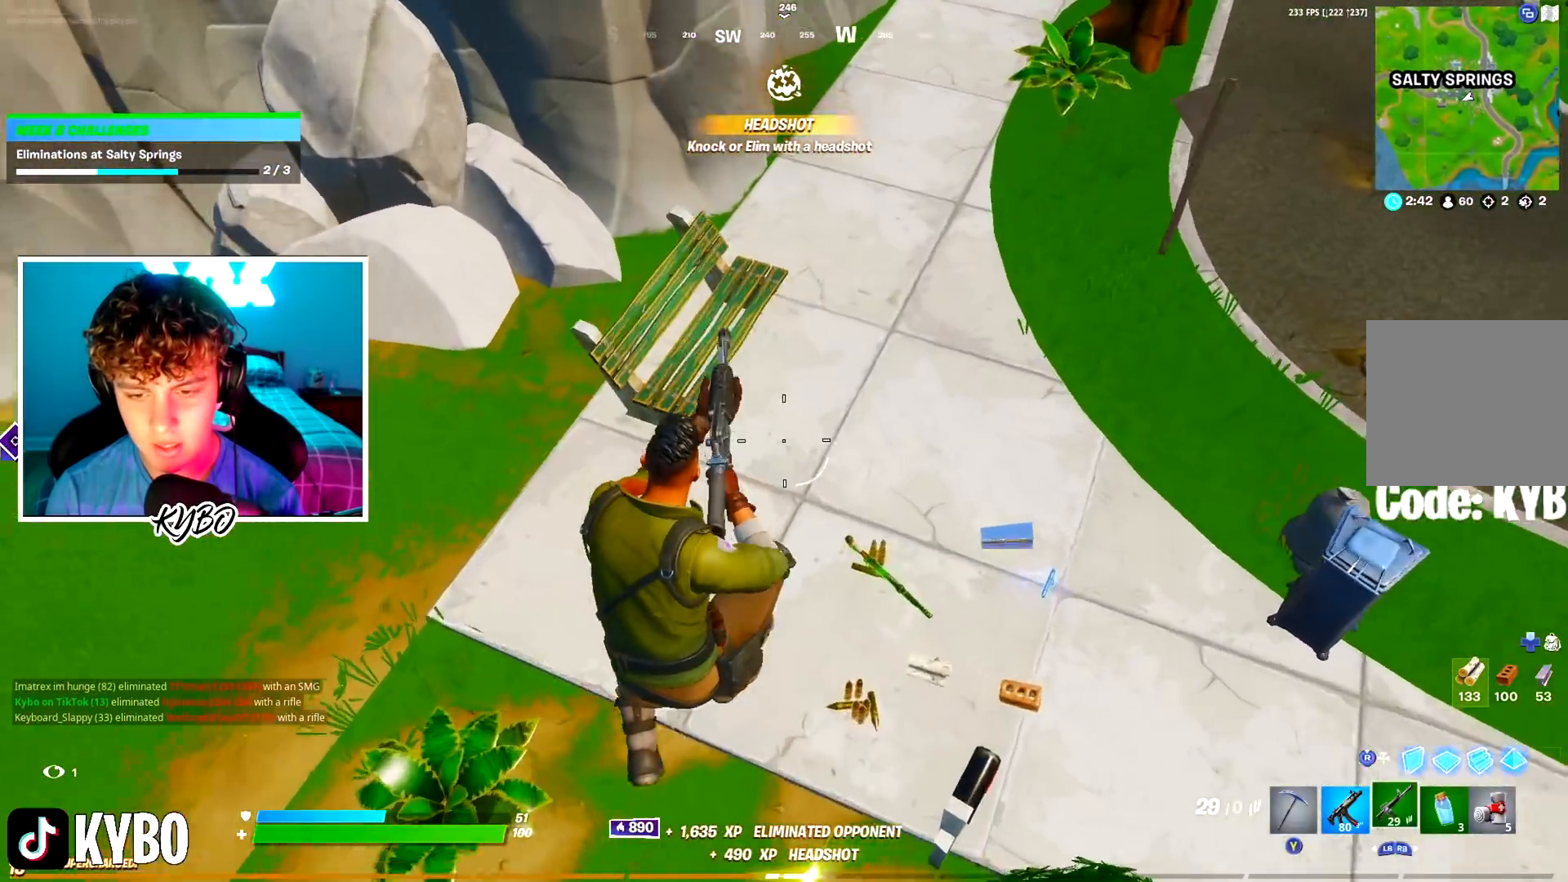
{"buttons": ["A"], "left_stick": "up-left", "right_stick": "center", "events": [[50, "right_stick", "up"], [183, "right_stick", "center"], [233, "left_stick", "up-left"], [283, "B", "down"], [350, "B", "up"], [417, "A", "down"]]}
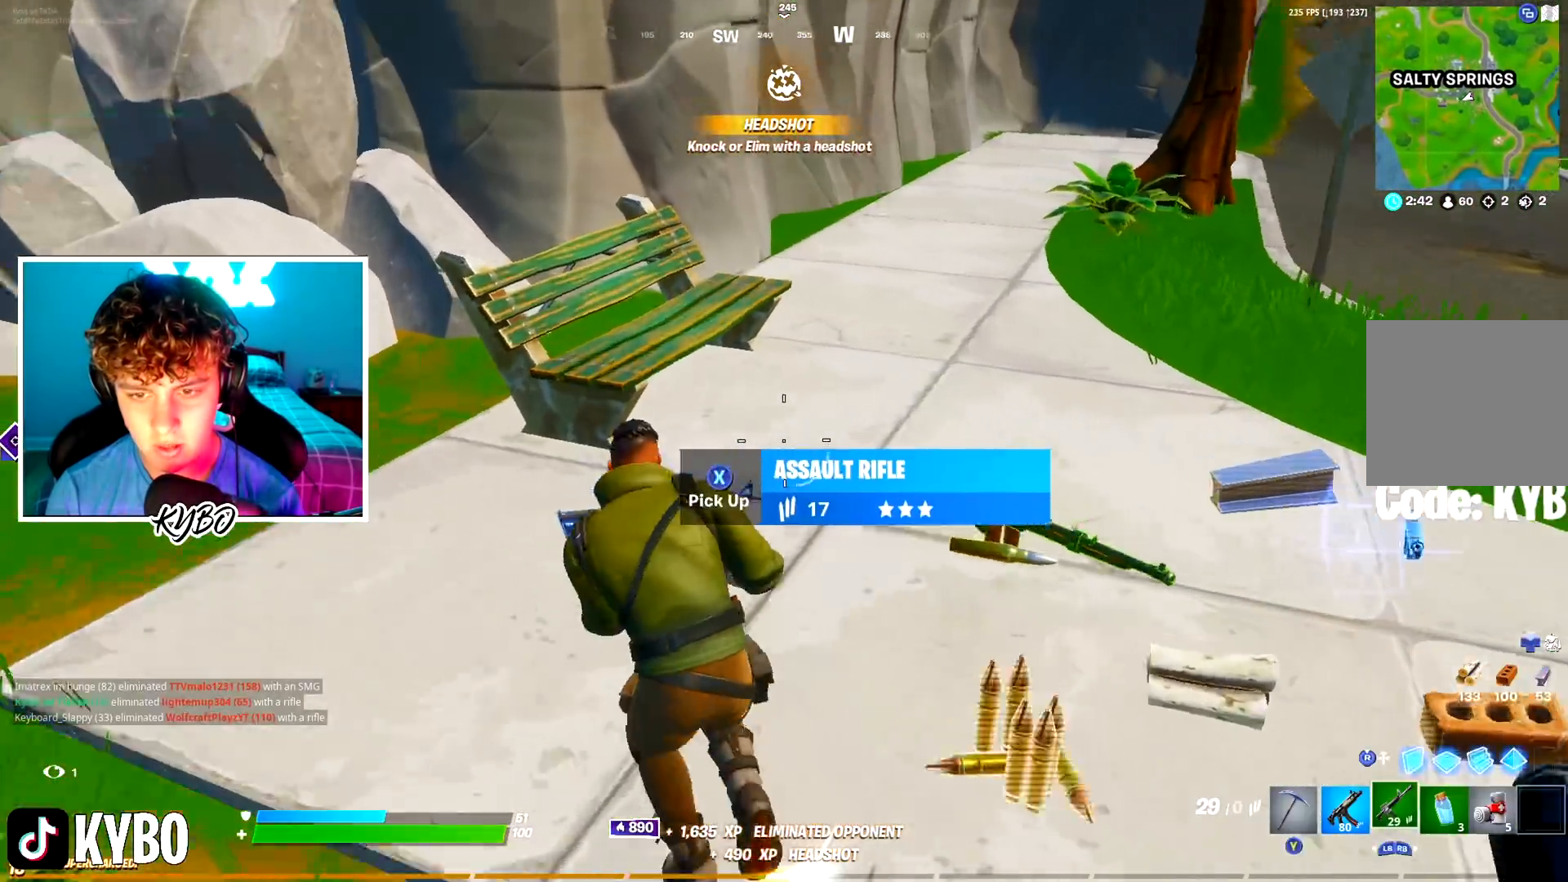
{"buttons": ["Y"], "left_stick": "up-left", "right_stick": "center", "events": [[17, "right_stick", "right"], [50, "A", "up"], [400, "right_stick", "center"], [501, "Y", "down"]]}
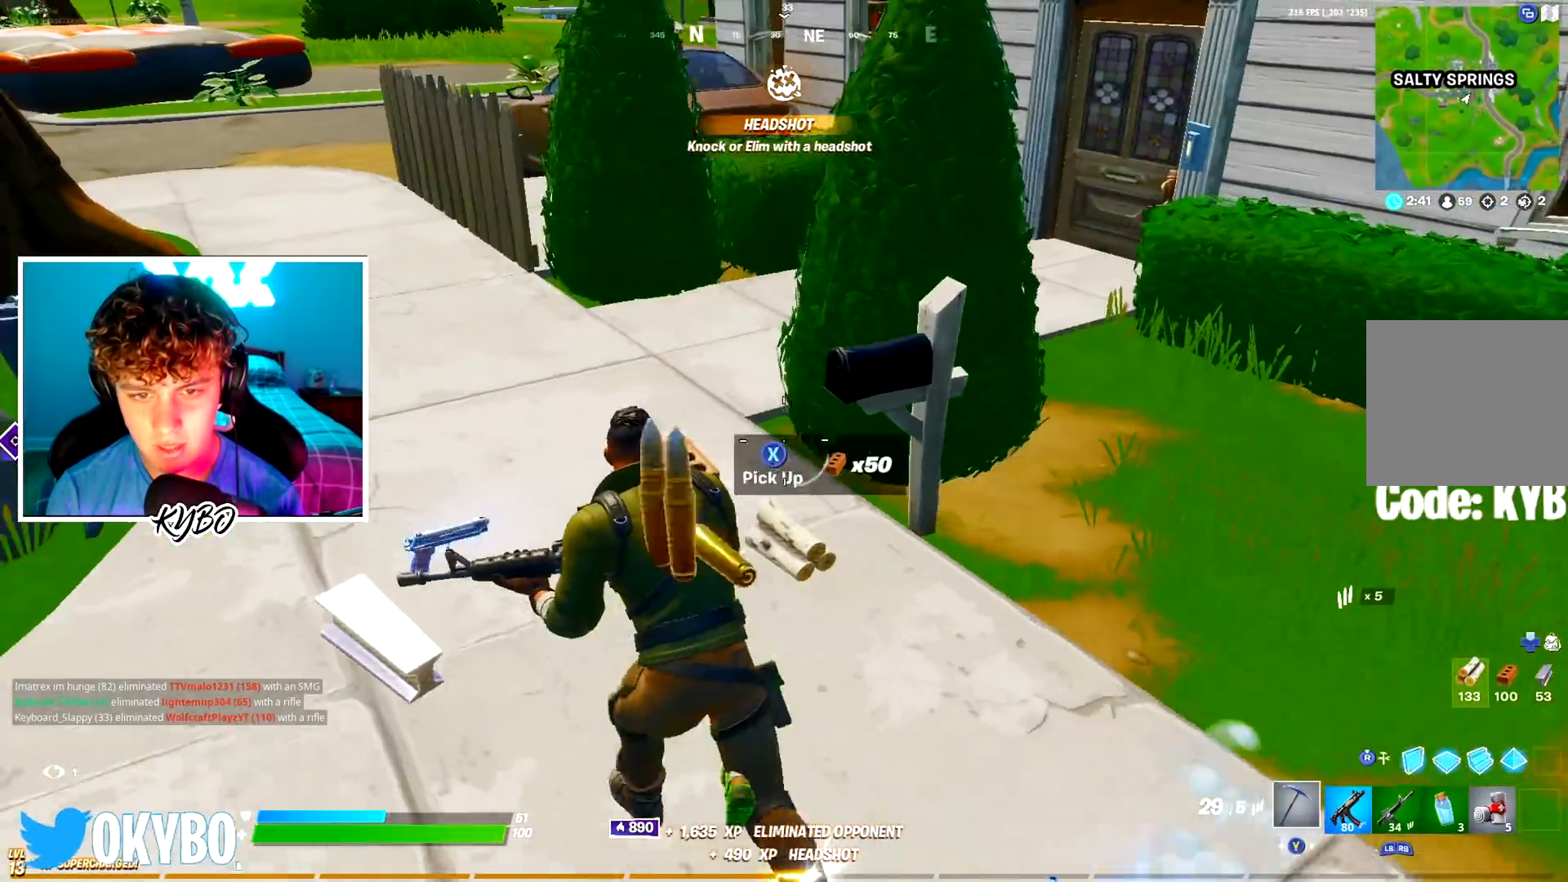
{"buttons": ["R2"], "left_stick": "up", "right_stick": "right", "events": [[83, "Y", "up"], [233, "right_stick", "right"], [250, "left_stick", "up-right"], [333, "R1", "down"], [467, "R1", "up"], [483, "R2", "down"], [483, "left_stick", "up"]]}
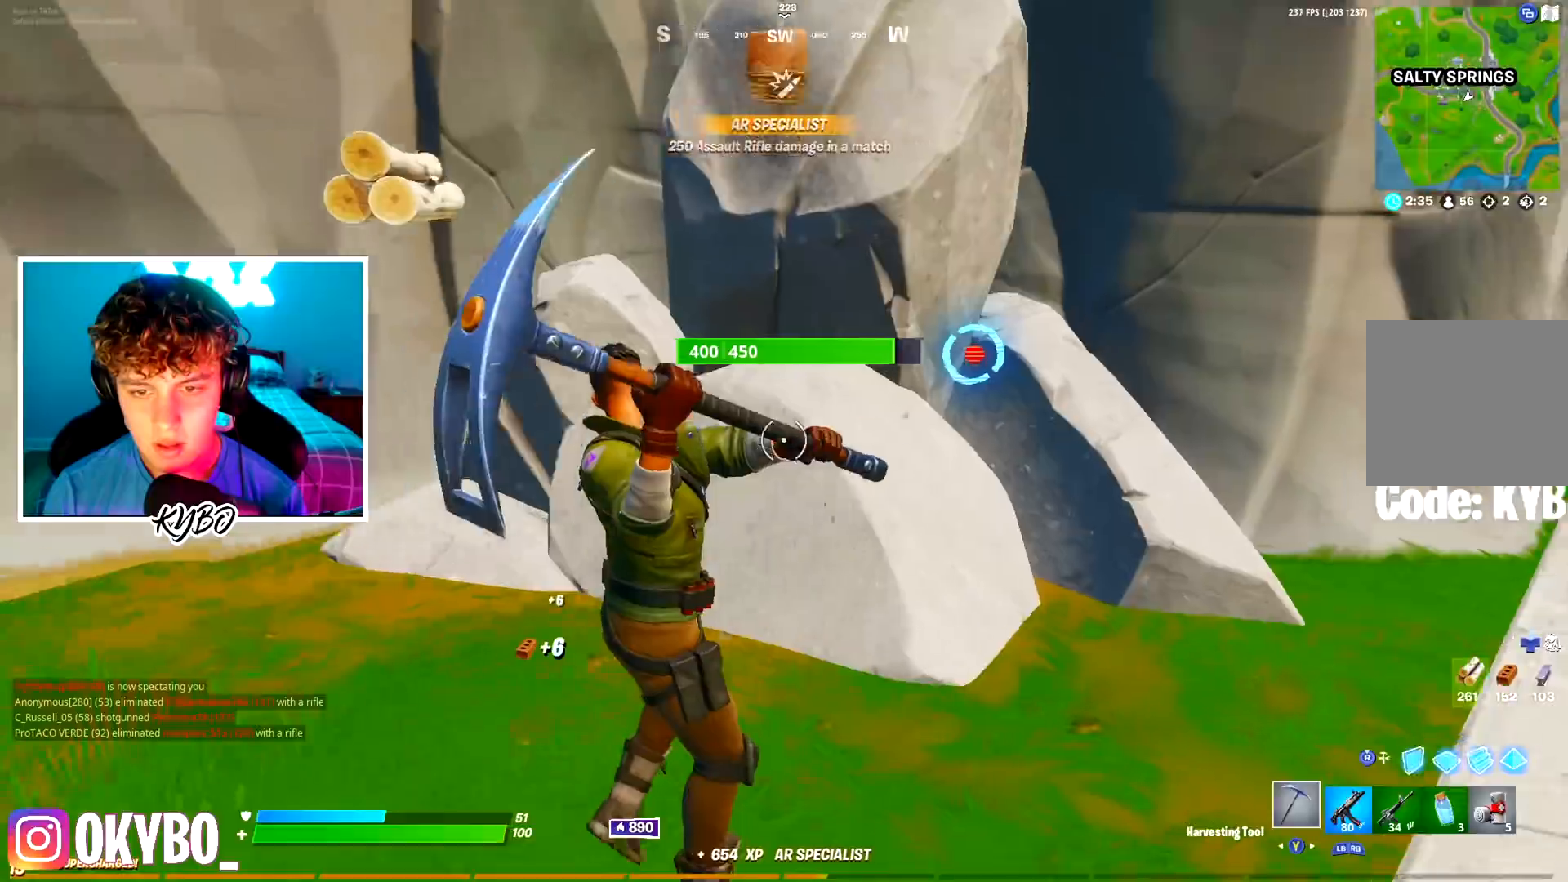
{"buttons": ["R2"], "left_stick": "down-right", "right_stick": "center", "events": [[100, "left_stick", "up-left"], [167, "right_stick", "center"], [250, "left_stick", "down-left"], [451, "left_stick", "down-right"]]}
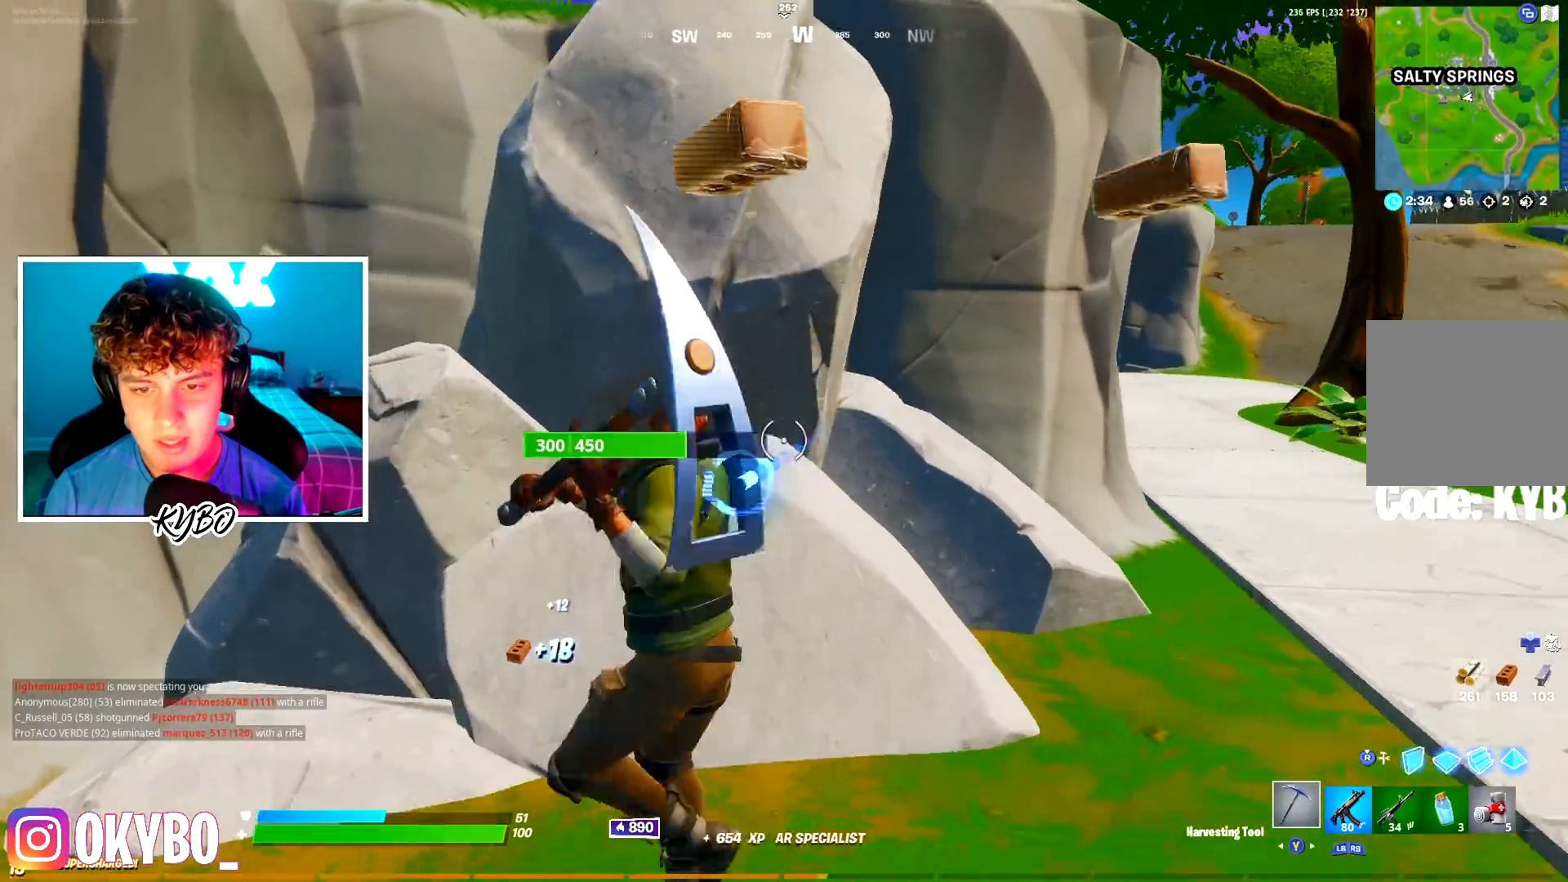
{"buttons": ["R2"], "left_stick": "up", "right_stick": "center", "events": [[33, "left_stick", "right"], [183, "left_stick", "down"], [267, "left_stick", "down-left"], [383, "B", "down"], [433, "left_stick", "up-left"], [467, "B", "up"], [483, "left_stick", "up"]]}
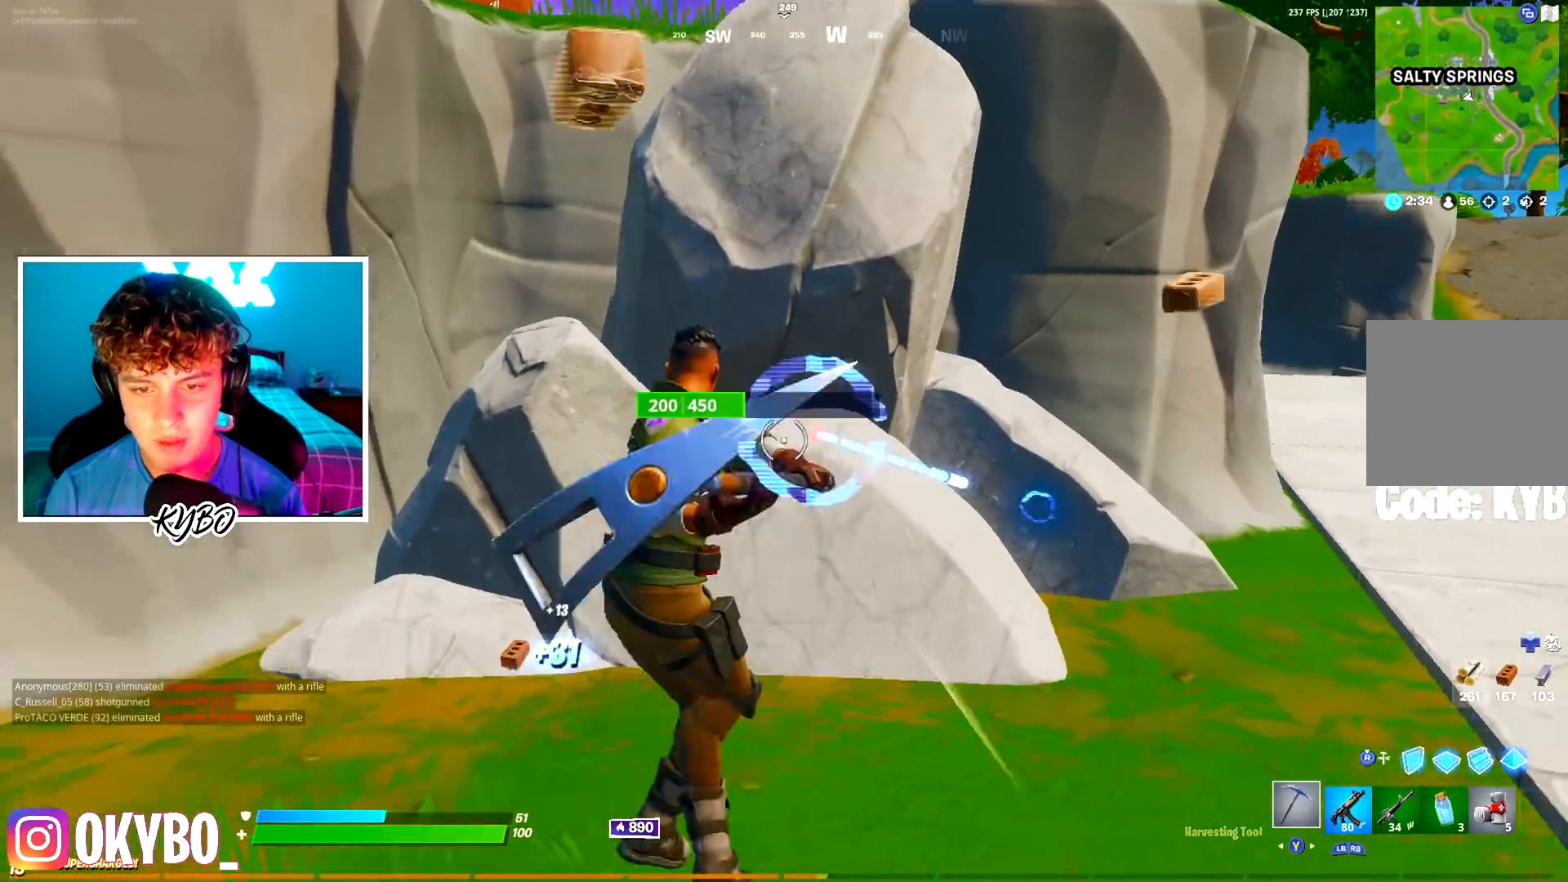
{"buttons": ["R2"], "left_stick": "down-right", "right_stick": "center", "events": [[17, "A", "down"], [134, "A", "up"], [217, "right_stick", "right"], [317, "right_stick", "center"], [350, "left_stick", "left"], [451, "left_stick", "down-right"]]}
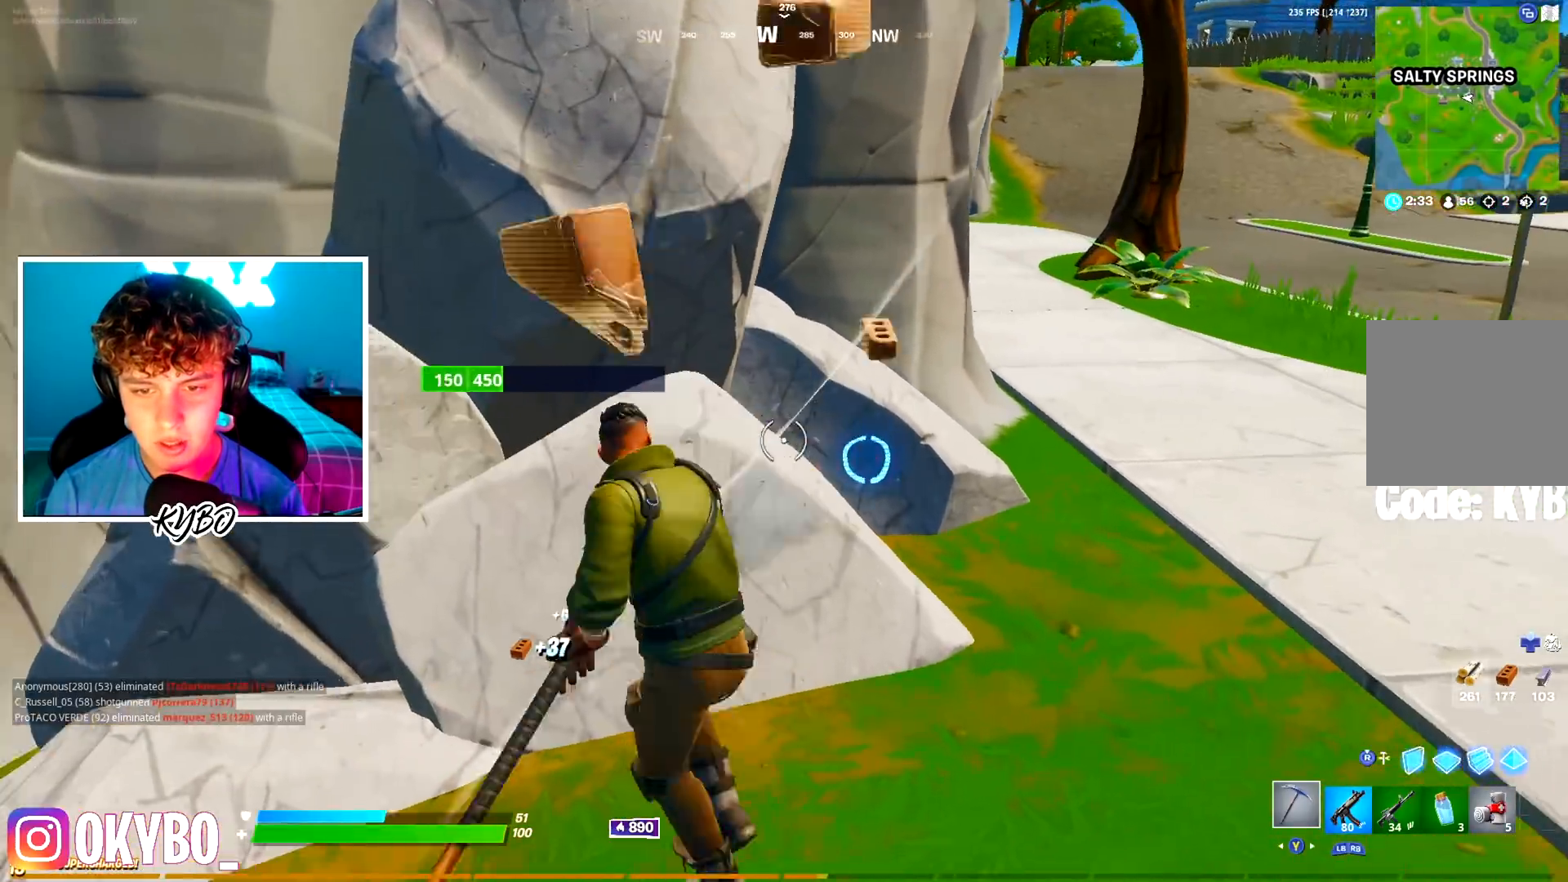
{"buttons": [], "left_stick": "down-left", "right_stick": "center", "events": [[467, "left_stick", "down-left"], [500, "R2", "up"]]}
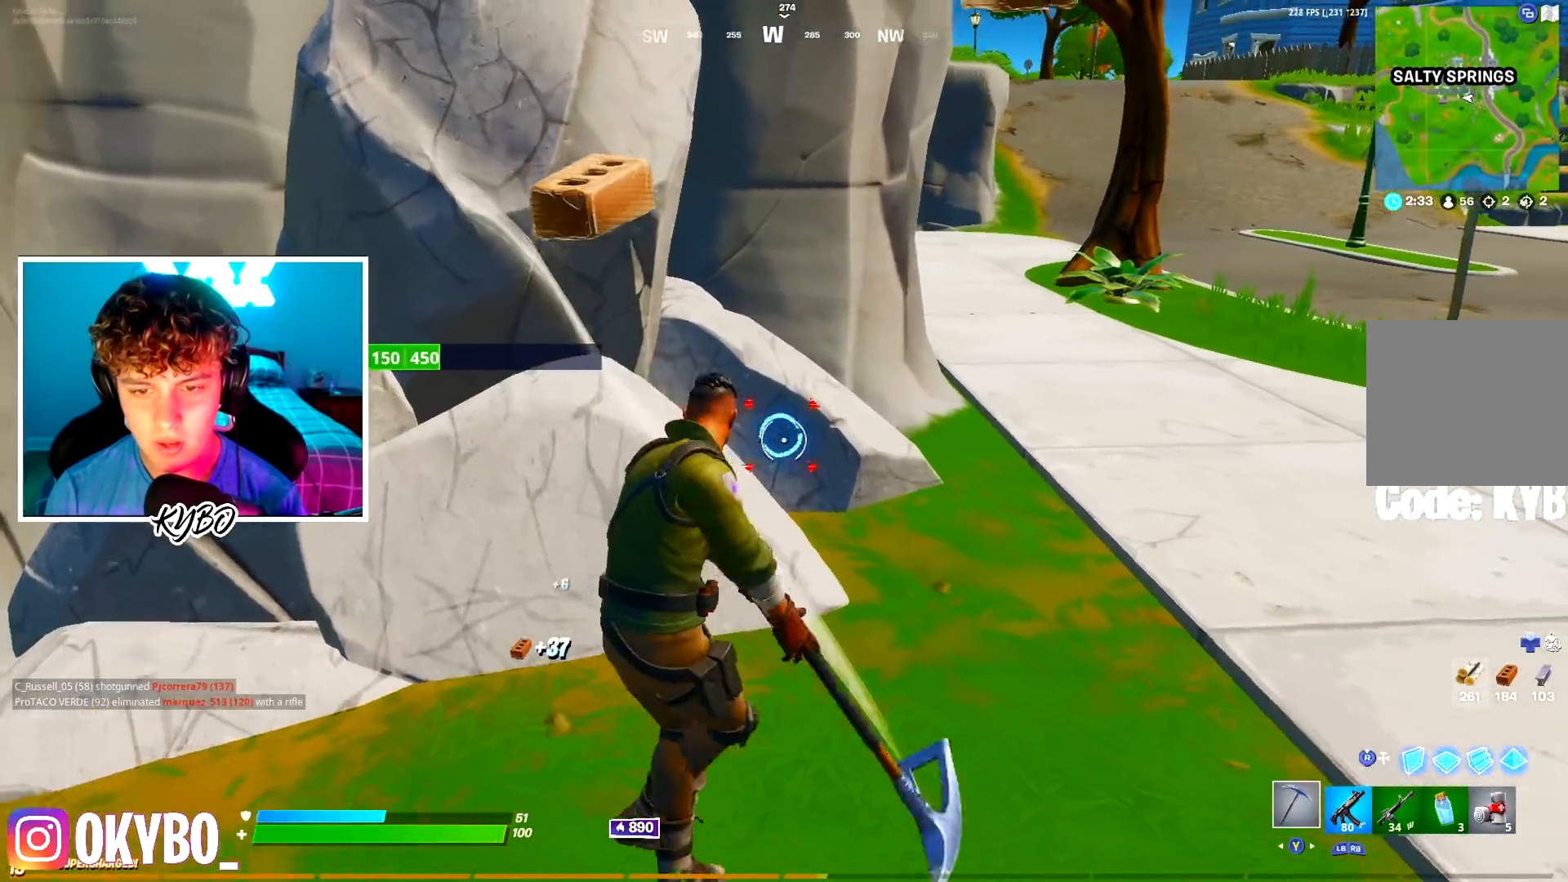
{"buttons": [], "left_stick": "up-right", "right_stick": "center"}
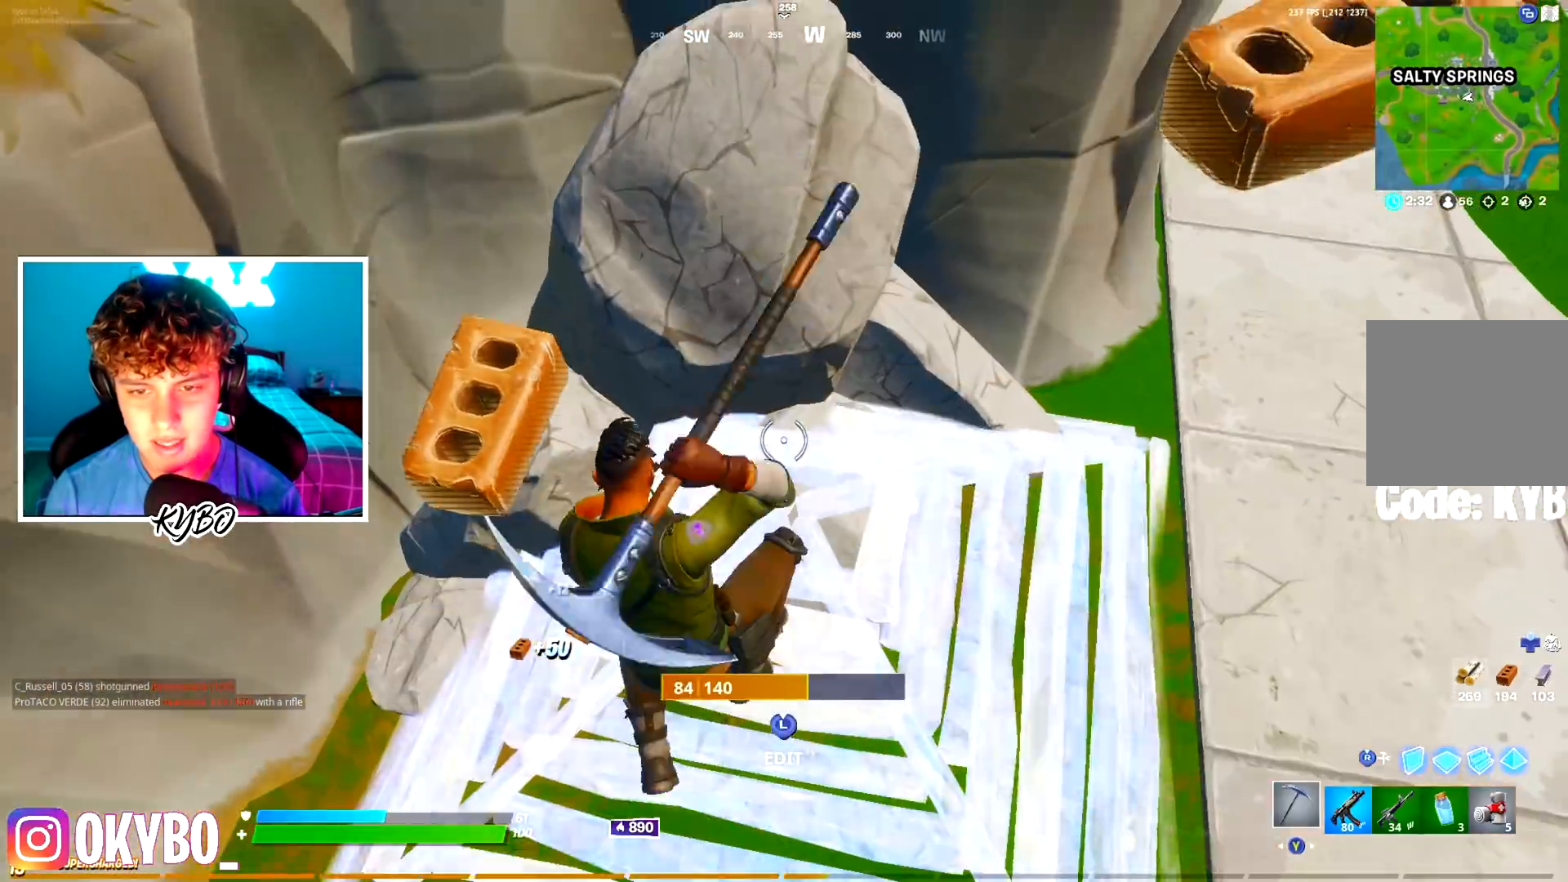
{"buttons": [], "left_stick": "center", "right_stick": "center", "events": [[116, "L3", "down"], [200, "R2", "down"], [233, "right_stick", "up-right"], [250, "L3", "up"], [267, "R2", "up"], [300, "right_stick", "up-left"], [417, "right_stick", "center"], [483, "left_stick", "center"]]}
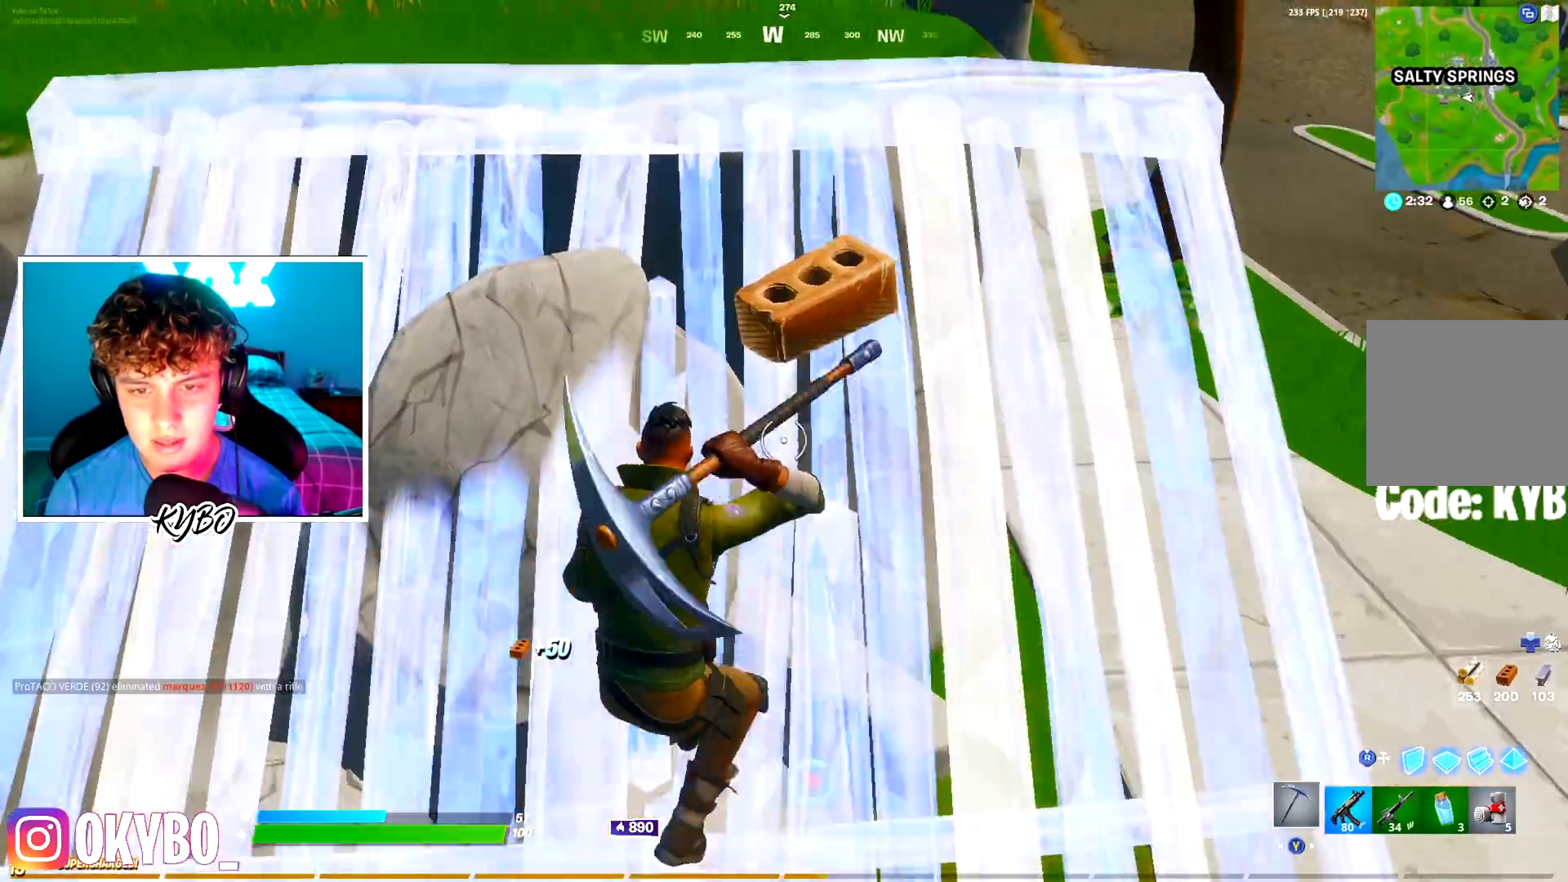
{"buttons": ["R2"], "left_stick": "up", "right_stick": "down", "events": [[33, "L3", "down"], [33, "left_stick", "down-right"], [117, "R1", "down"], [167, "L3", "up"], [167, "R1", "up"], [217, "L3", "down"], [234, "left_stick", "left"], [334, "L3", "up"], [350, "left_stick", "up"], [451, "right_stick", "down"], [501, "R2", "down"]]}
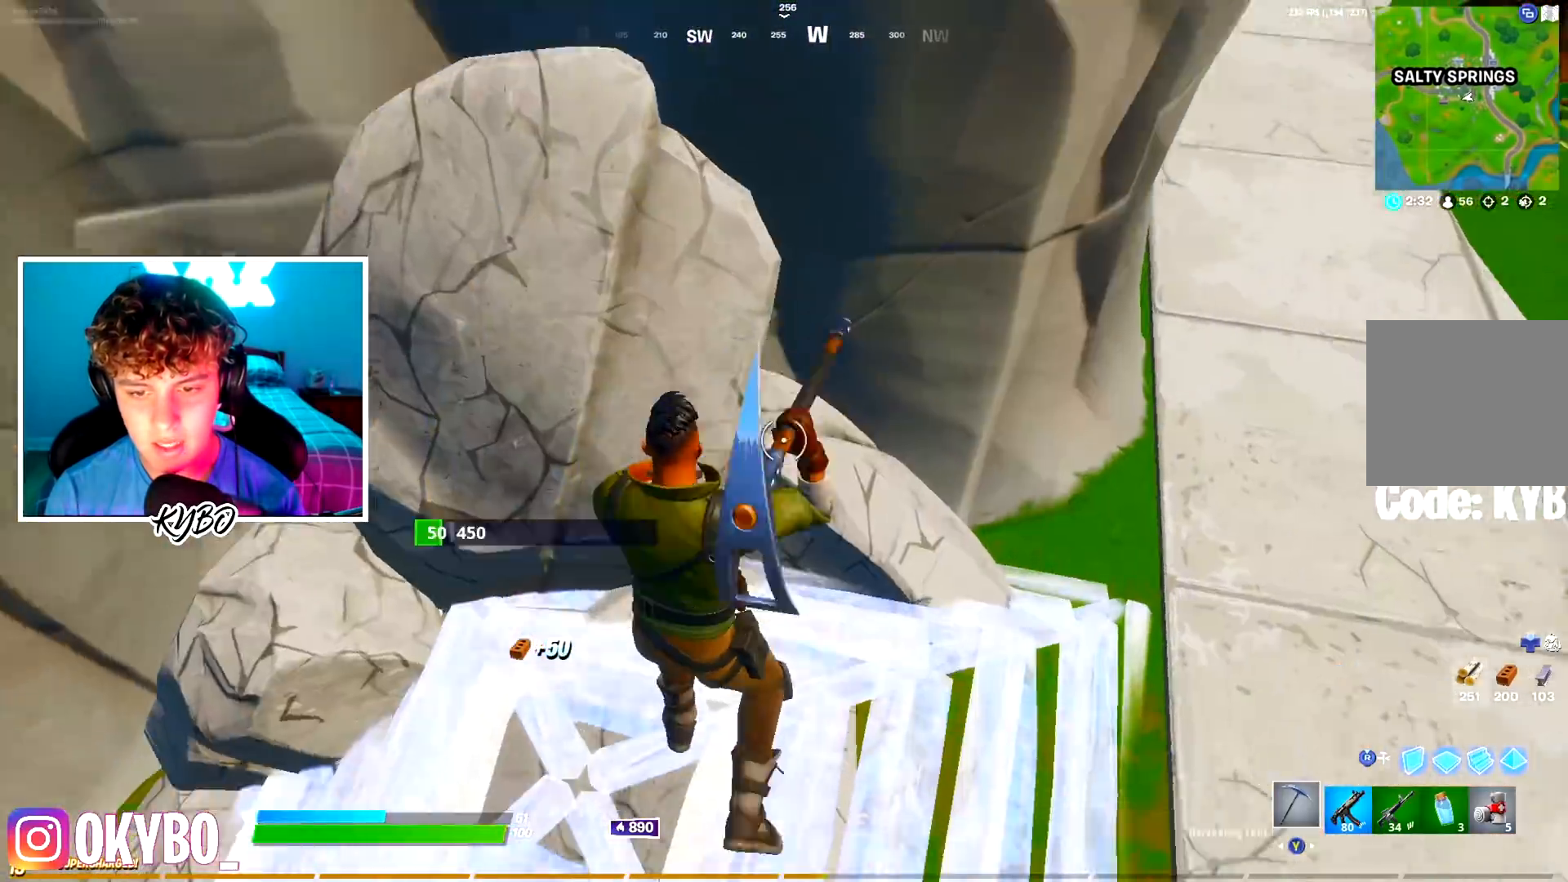
{"buttons": [], "left_stick": "down-right", "right_stick": "up-right", "events": [[166, "left_stick", "down"], [166, "right_stick", "center"], [216, "R2", "up"], [250, "left_stick", "down-left"], [483, "left_stick", "down-right"], [483, "right_stick", "up-right"]]}
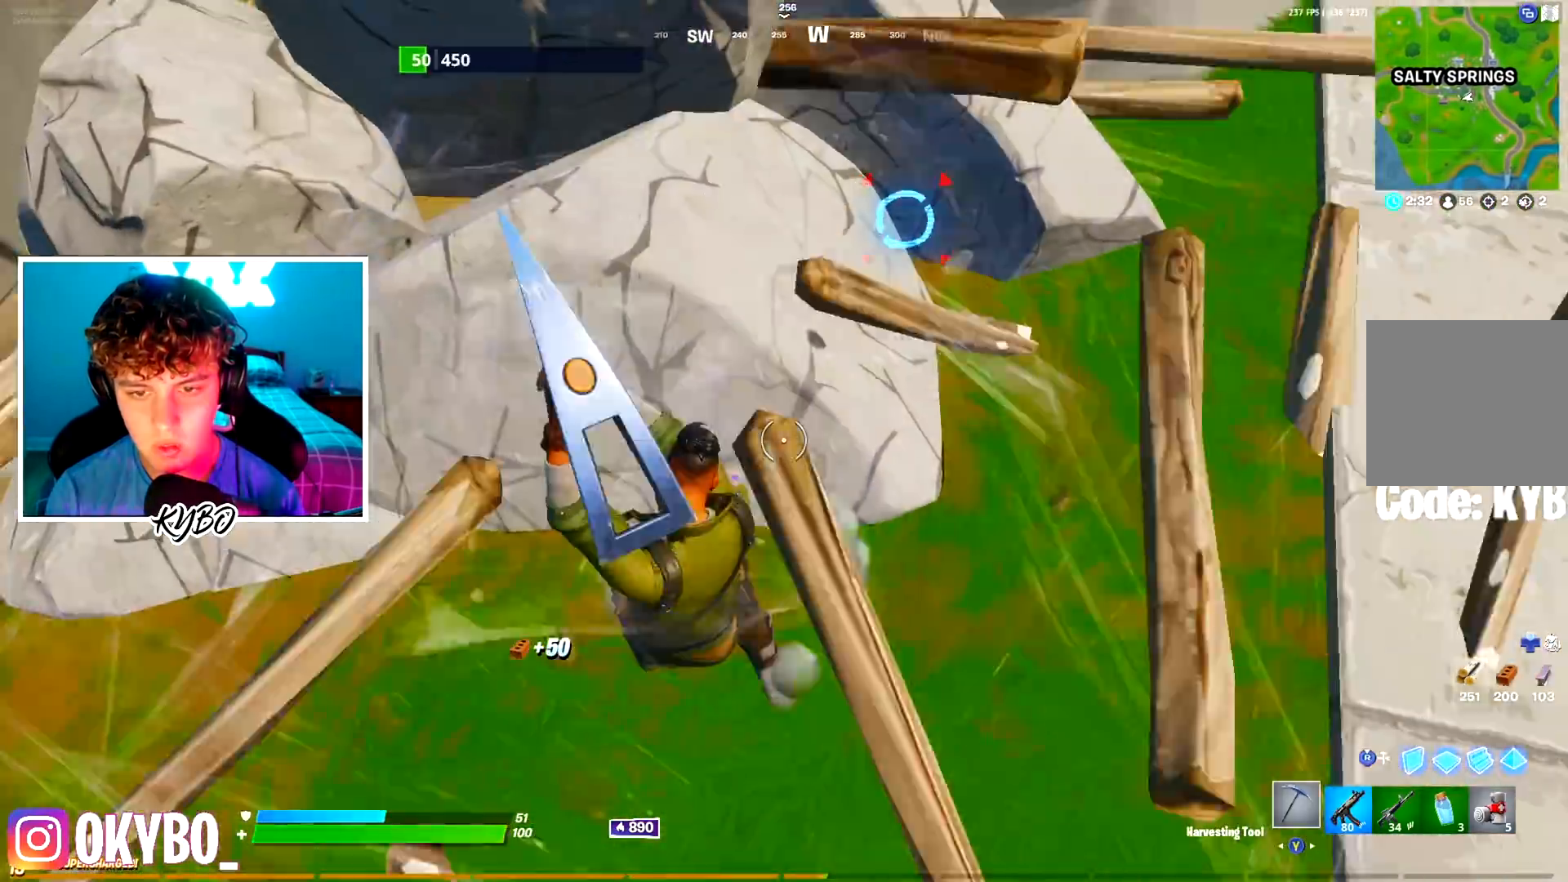
{"buttons": [], "left_stick": "down", "right_stick": "down", "events": [[134, "left_stick", "up-right"], [184, "right_stick", "up"], [250, "R2", "down"], [284, "left_stick", "up-left"], [334, "right_stick", "center"], [400, "left_stick", "down"], [434, "R2", "up"], [484, "right_stick", "down"]]}